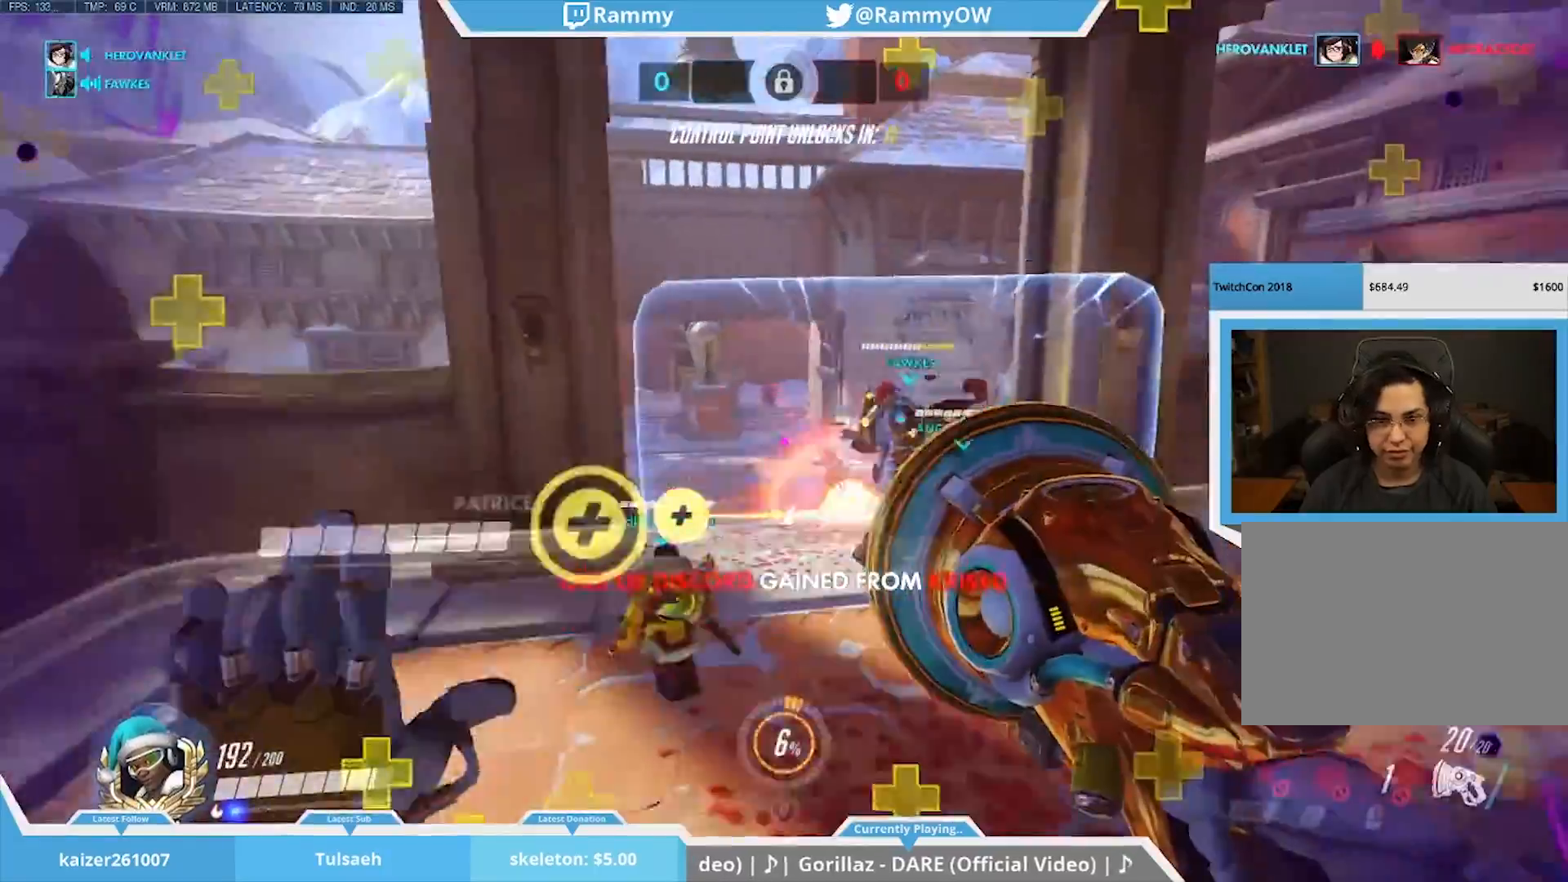
Gameplay with keyboard and mouse; each line is a JSON object with the keys and mouse buttons held at the frame after it. "events" lists presses ("down") and releases ("up") of "1", "2", "3", "4", "5", "a", "alt", "c", "caps_lock", "d", "r", "s", "shift", "space", "tab", "v", "w", "x", "mouse_left", "mouse_middle", "mouse_right", "mouse_mb4", "mouse_mb5", "mouse_wheel_up" and "mouse_wheel_down" between this image and that frame as [ms after this image, input, new state], when the widget could be followed in between. "mouse_left", "mouse_middle", "mouse_right", "mouse_mb4", "mouse_mb5", "mouse_wheel_up", "mouse_wheel_down" = the "left", "middle", "right", "mb4", "mb5", "wheel_up", "wheel_down" buttons of the "mouse" list. No other keys are recorded. Mouse movement is not recorded. Not read: e f g q t z.
{"keys": [], "mouse": [], "events": [[100, "d", "down"], [150, "mouse_wheel_down", "up"], [200, "d", "up"]]}
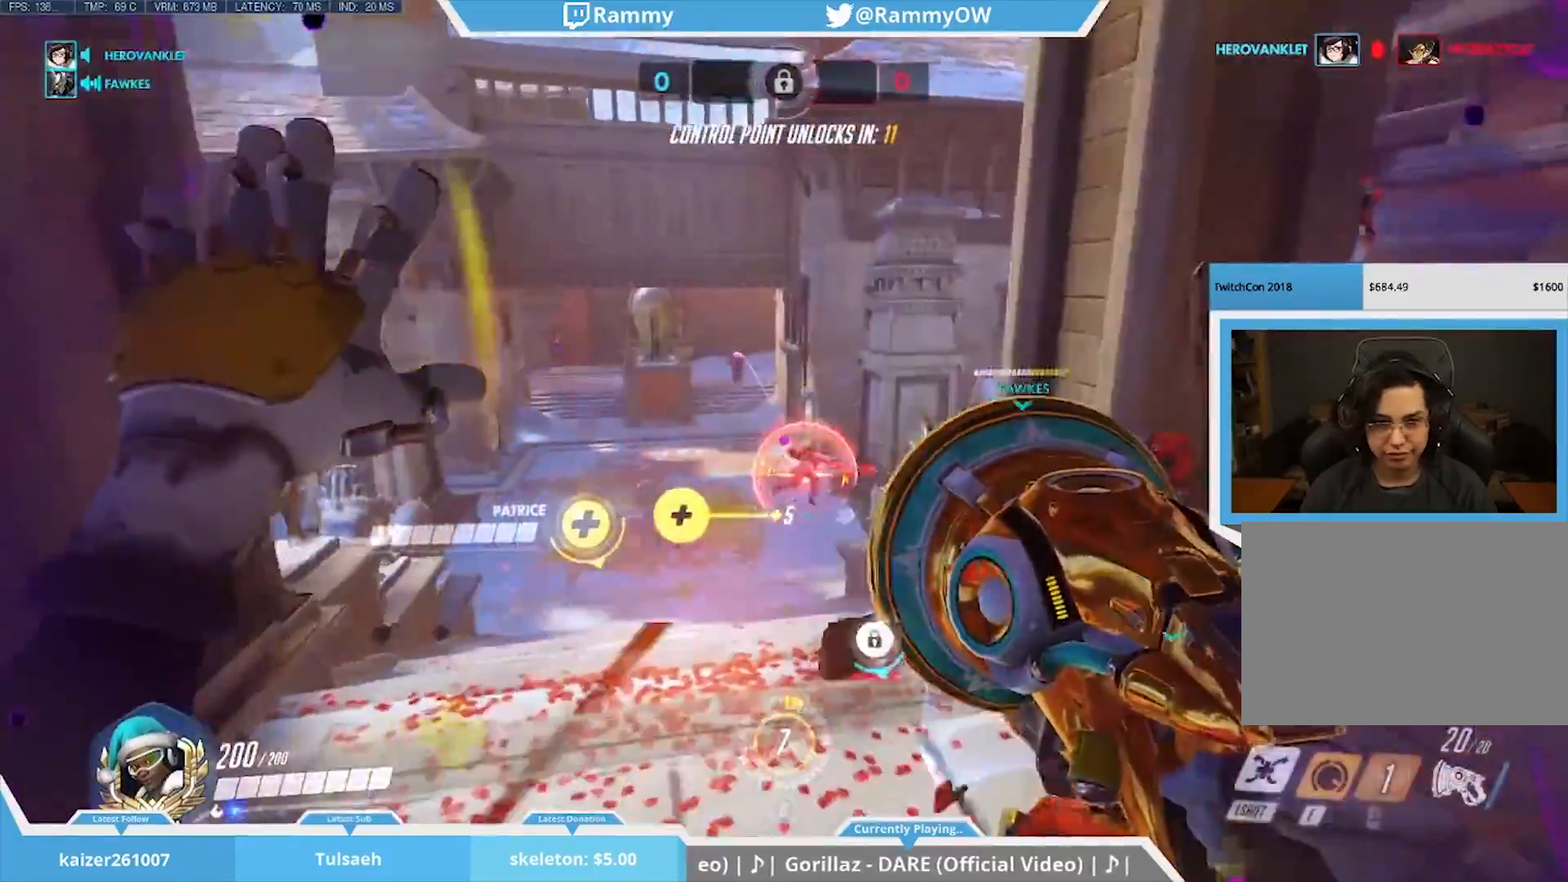
{"keys": ["a", "r", "s", "space"], "mouse": [], "events": [[67, "s", "down"], [117, "mouse_left", "down"], [267, "a", "down"], [267, "mouse_left", "up"], [267, "space", "down"], [350, "space", "up"], [400, "space", "down"], [483, "r", "down"]]}
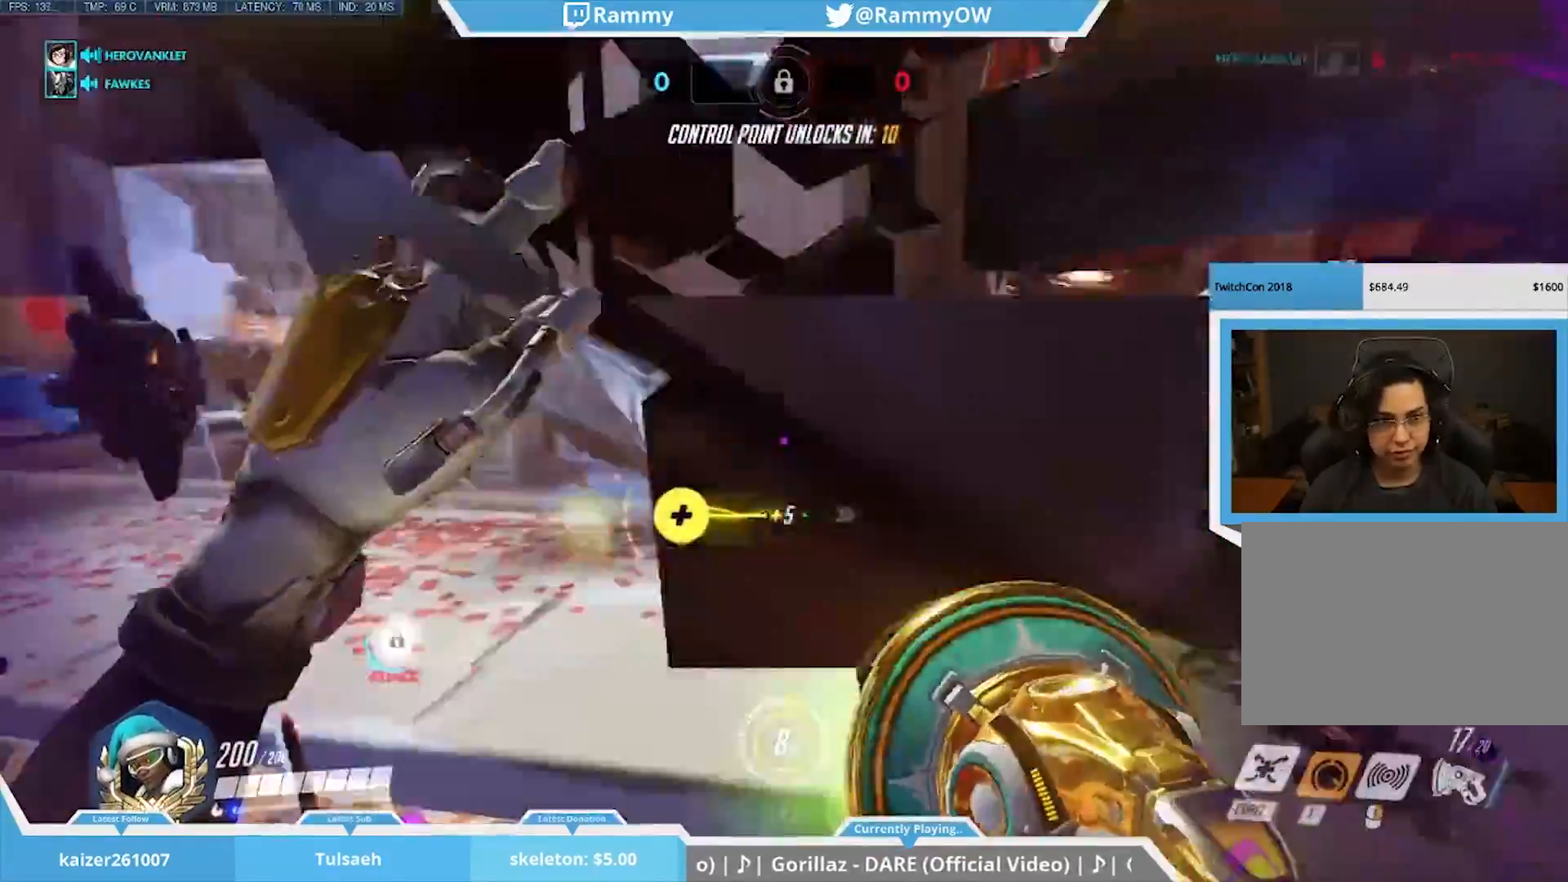
{"keys": ["space"], "mouse": [], "events": [[100, "mouse_wheel_down", "down"], [100, "space", "up"], [133, "mouse_wheel_down", "up"], [133, "r", "up"], [183, "a", "up"], [183, "mouse_wheel_down", "down"], [183, "s", "up"], [233, "mouse_wheel_down", "up"], [233, "r", "down"], [367, "r", "up"], [367, "space", "down"]]}
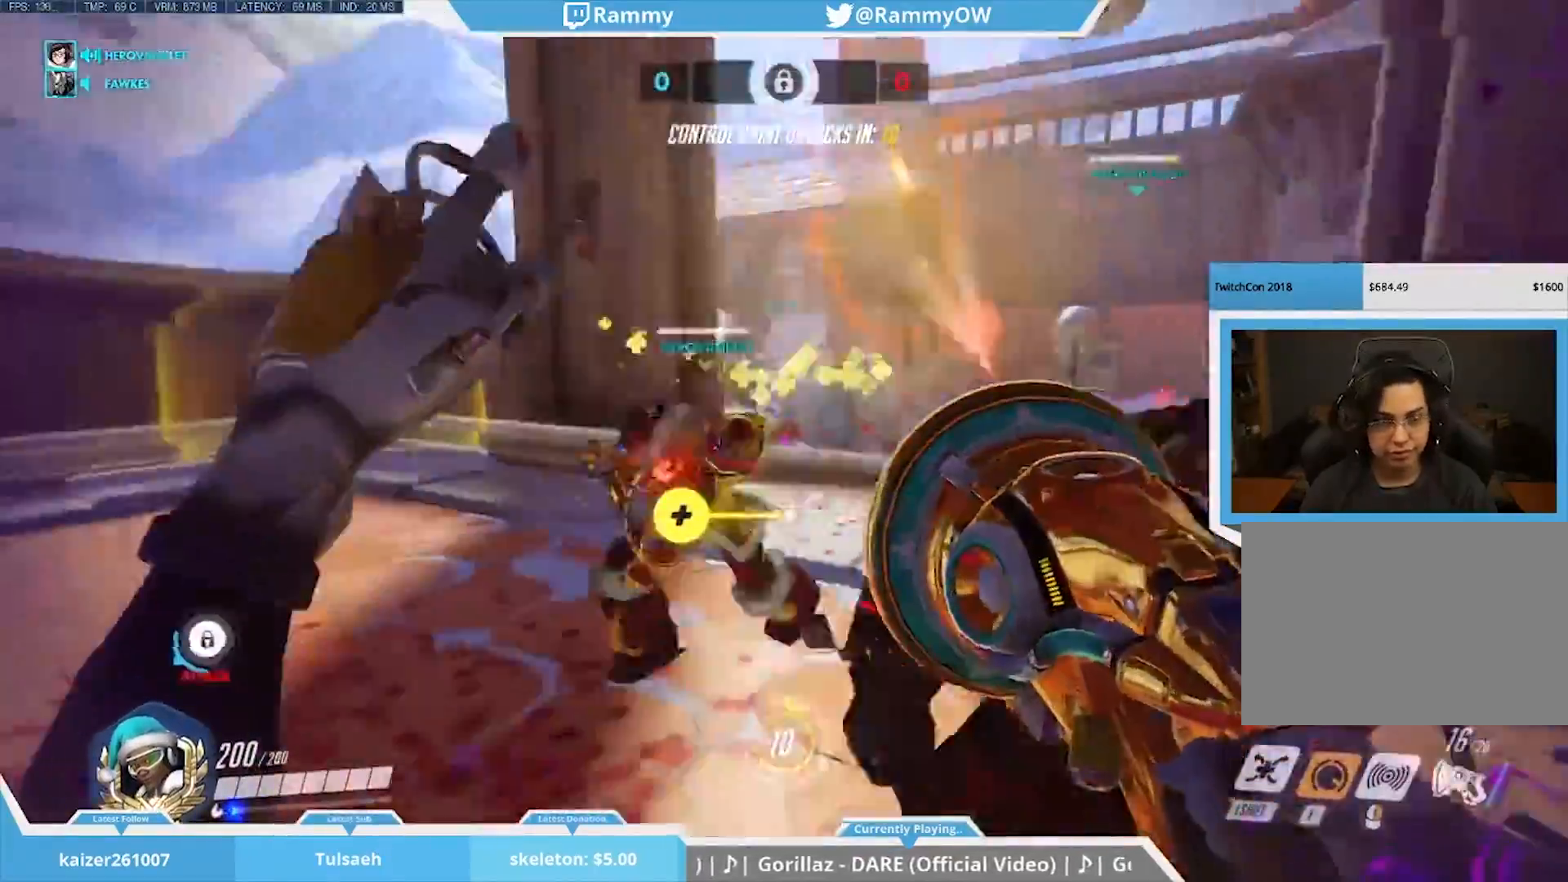
{"keys": ["shift", "w"], "mouse": ["wheel_down"], "events": [[150, "w", "down"], [200, "shift", "down"], [433, "space", "up"], [483, "mouse_wheel_down", "down"]]}
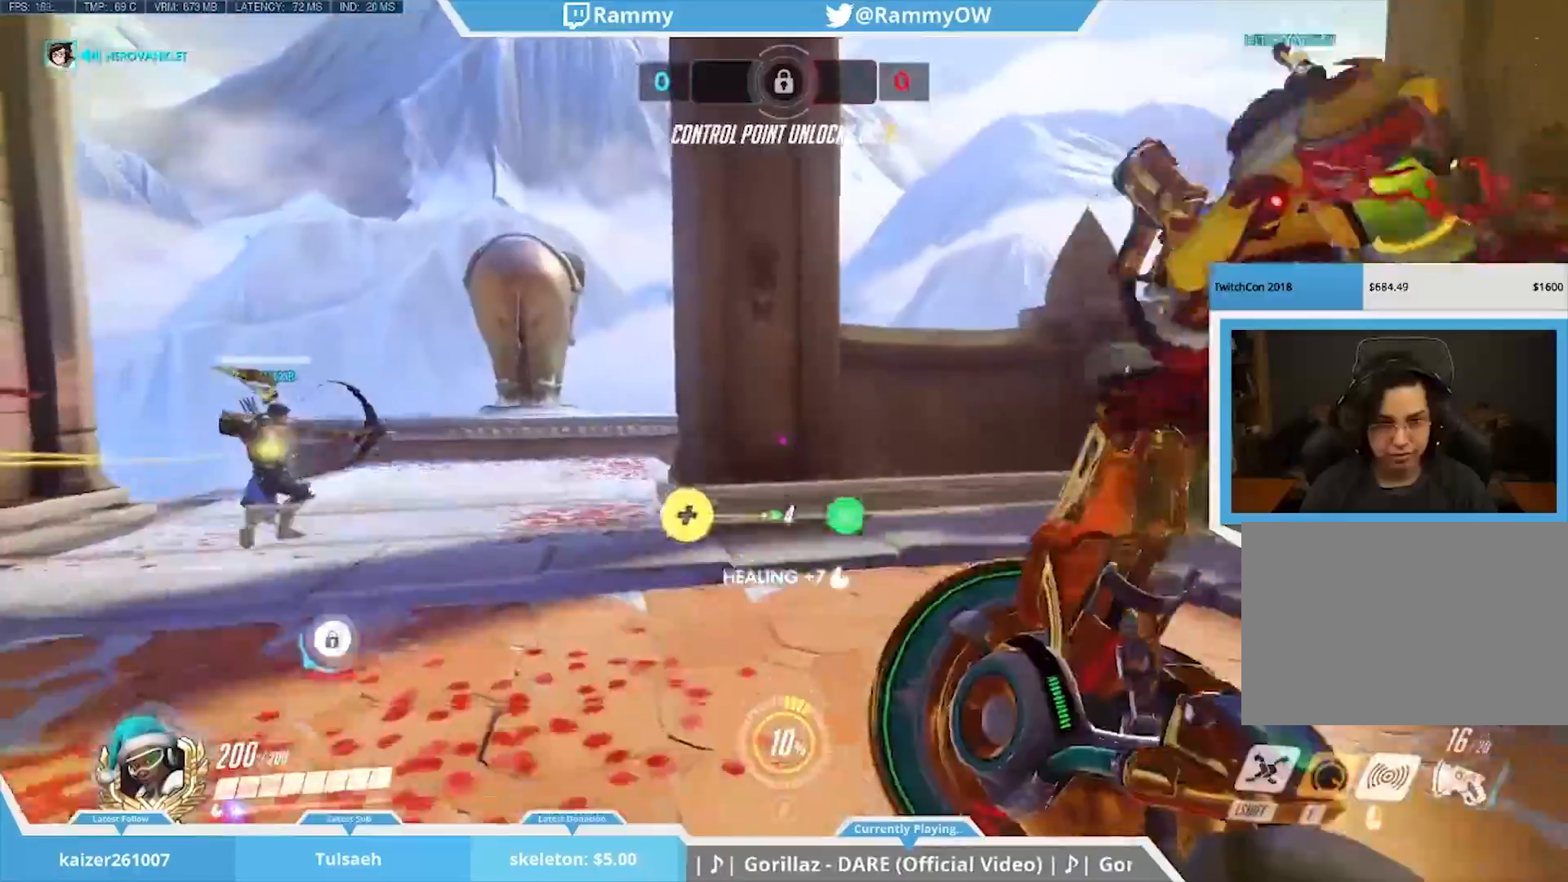
{"keys": [], "mouse": [], "events": [[217, "a", "down"], [217, "shift", "up"], [217, "w", "up"], [267, "mouse_wheel_down", "up"], [483, "a", "up"]]}
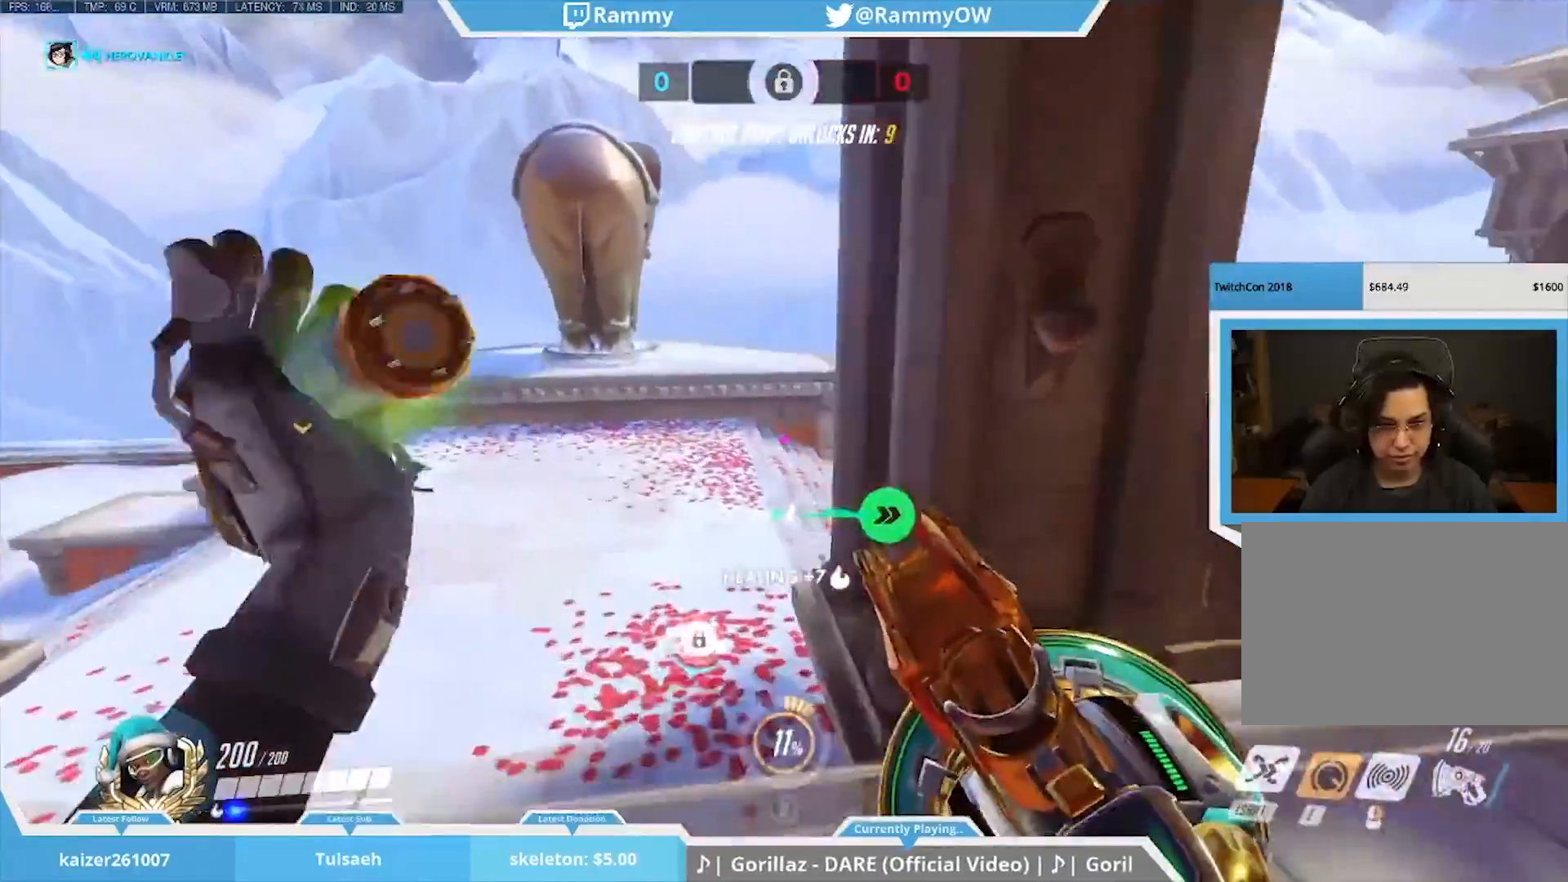
{"keys": ["a"], "mouse": [], "events": [[133, "a", "down"]]}
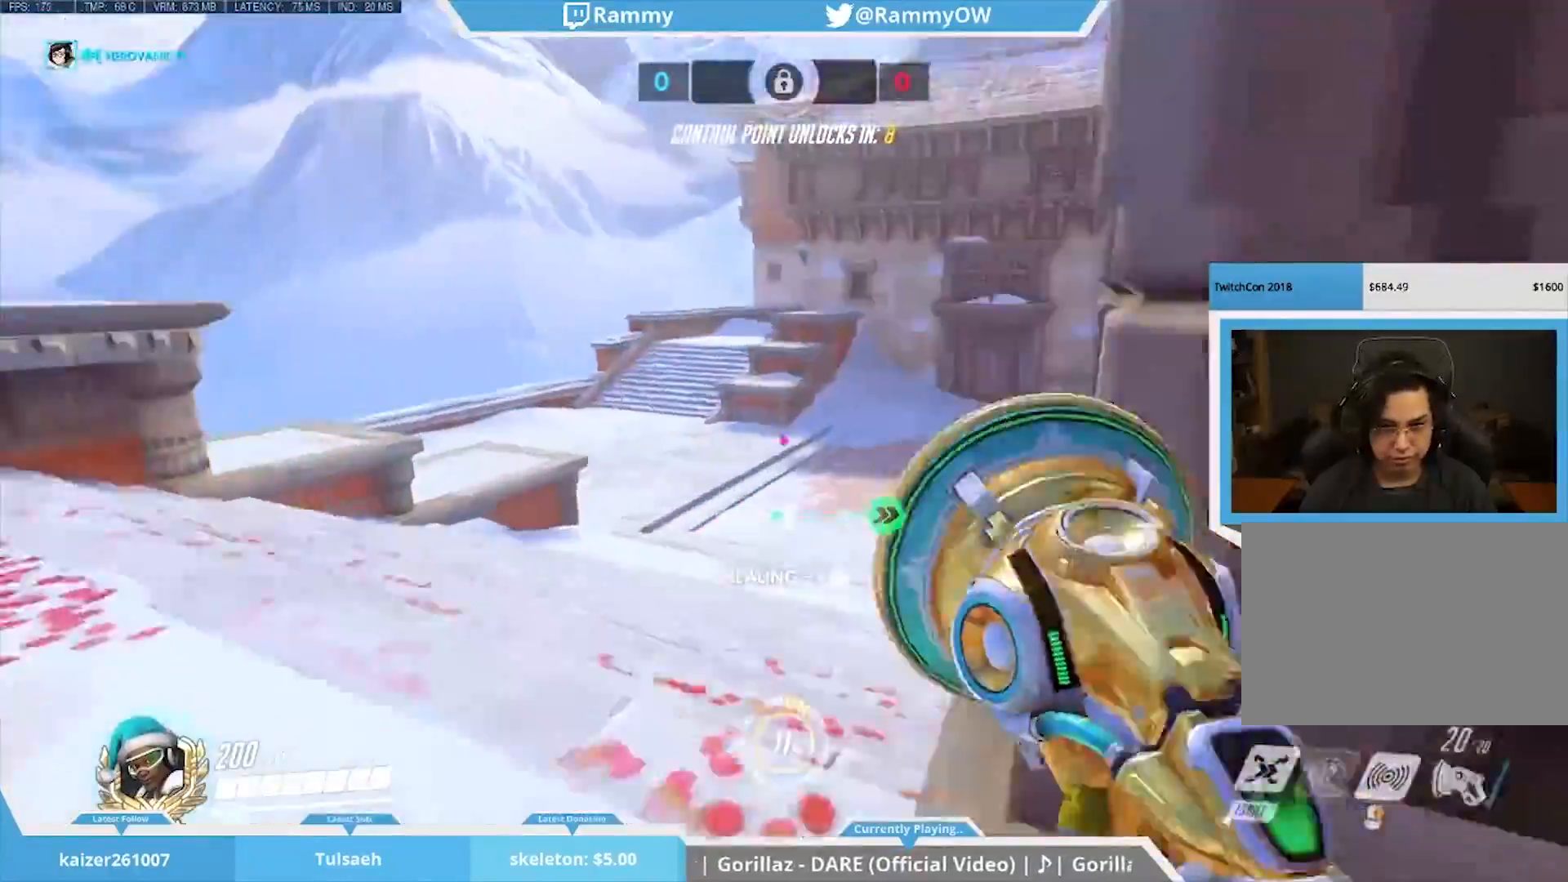
{"keys": ["d", "space"], "mouse": [], "events": [[200, "a", "up"], [283, "d", "down"], [383, "space", "down"]]}
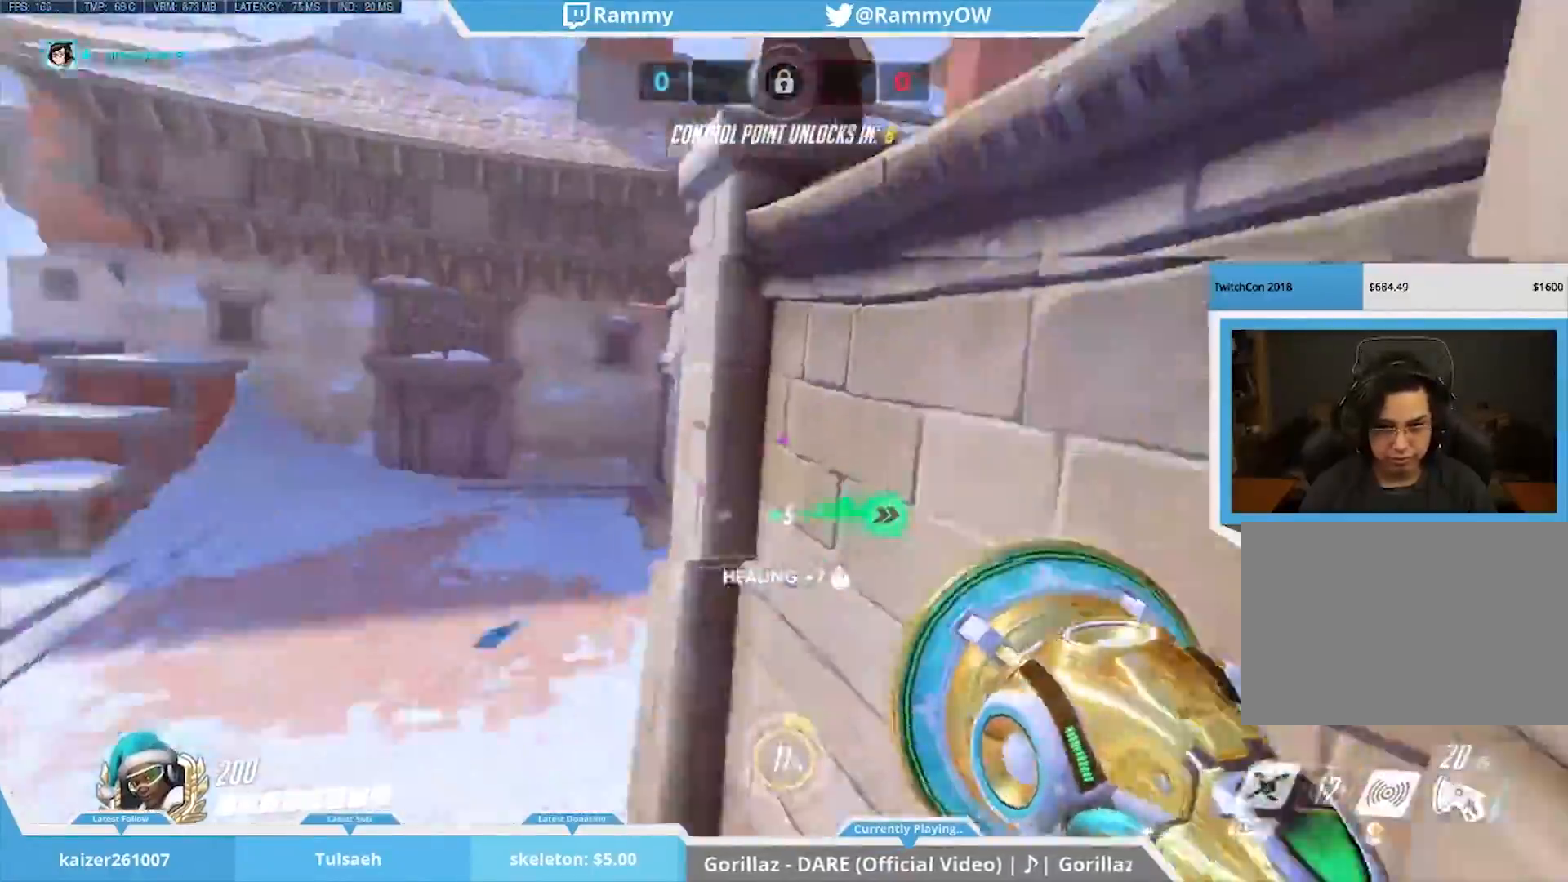
{"keys": ["d", "w"], "mouse": [], "events": [[167, "mouse_wheel_down", "down"], [217, "space", "up"], [300, "w", "down"], [400, "mouse_wheel_down", "up"]]}
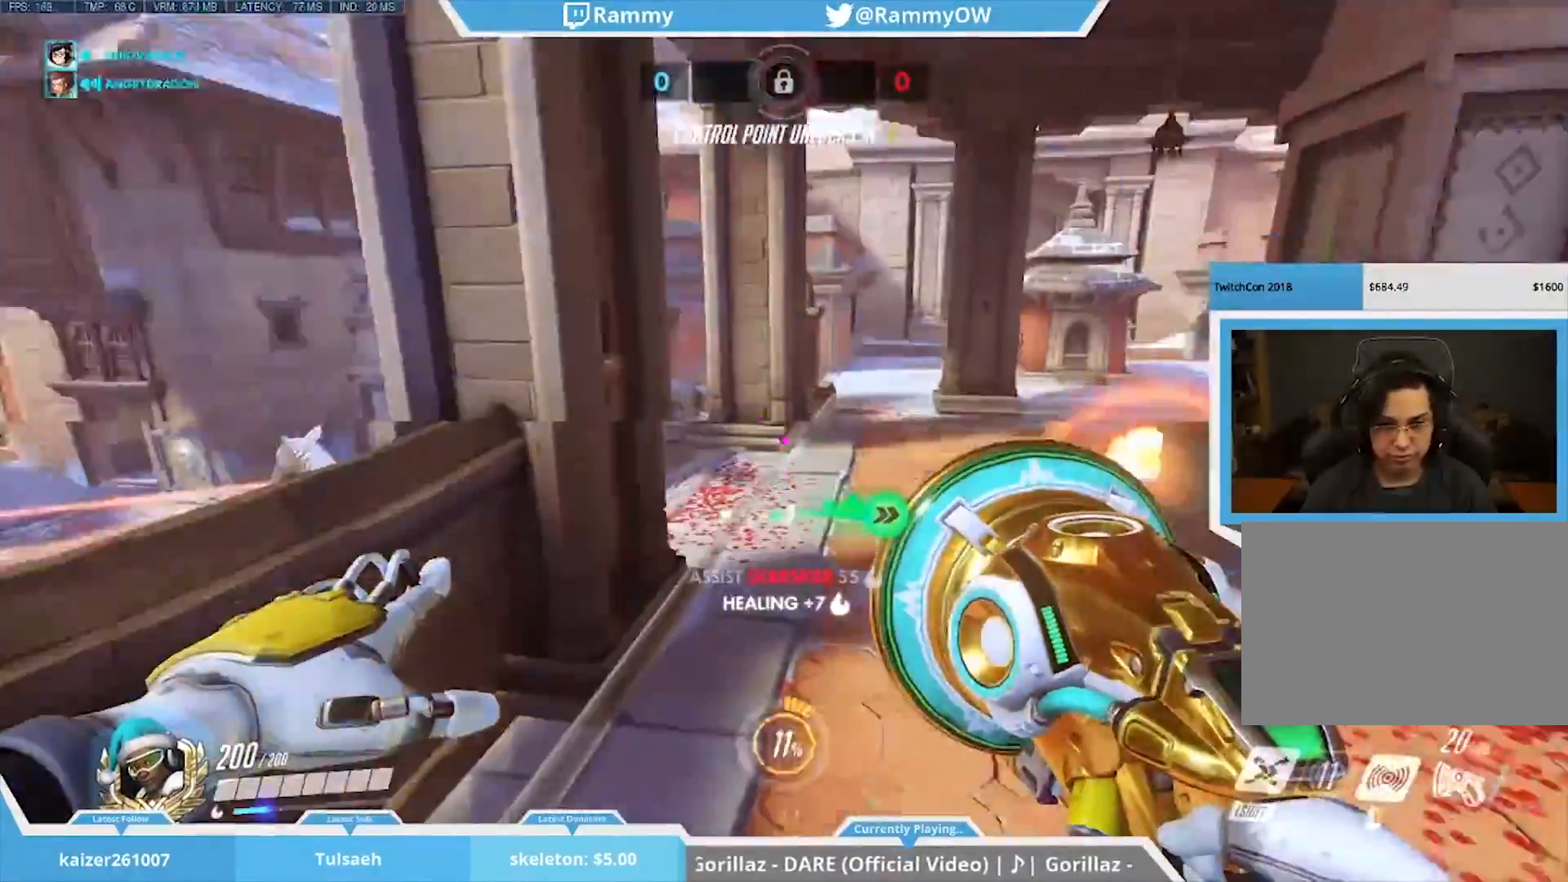
{"keys": ["w"], "mouse": ["wheel_down"], "events": [[33, "d", "up"], [83, "d", "down"], [183, "d", "up"], [183, "w", "up"], [217, "space", "down"], [417, "mouse_wheel_down", "down"], [467, "space", "up"], [467, "w", "down"]]}
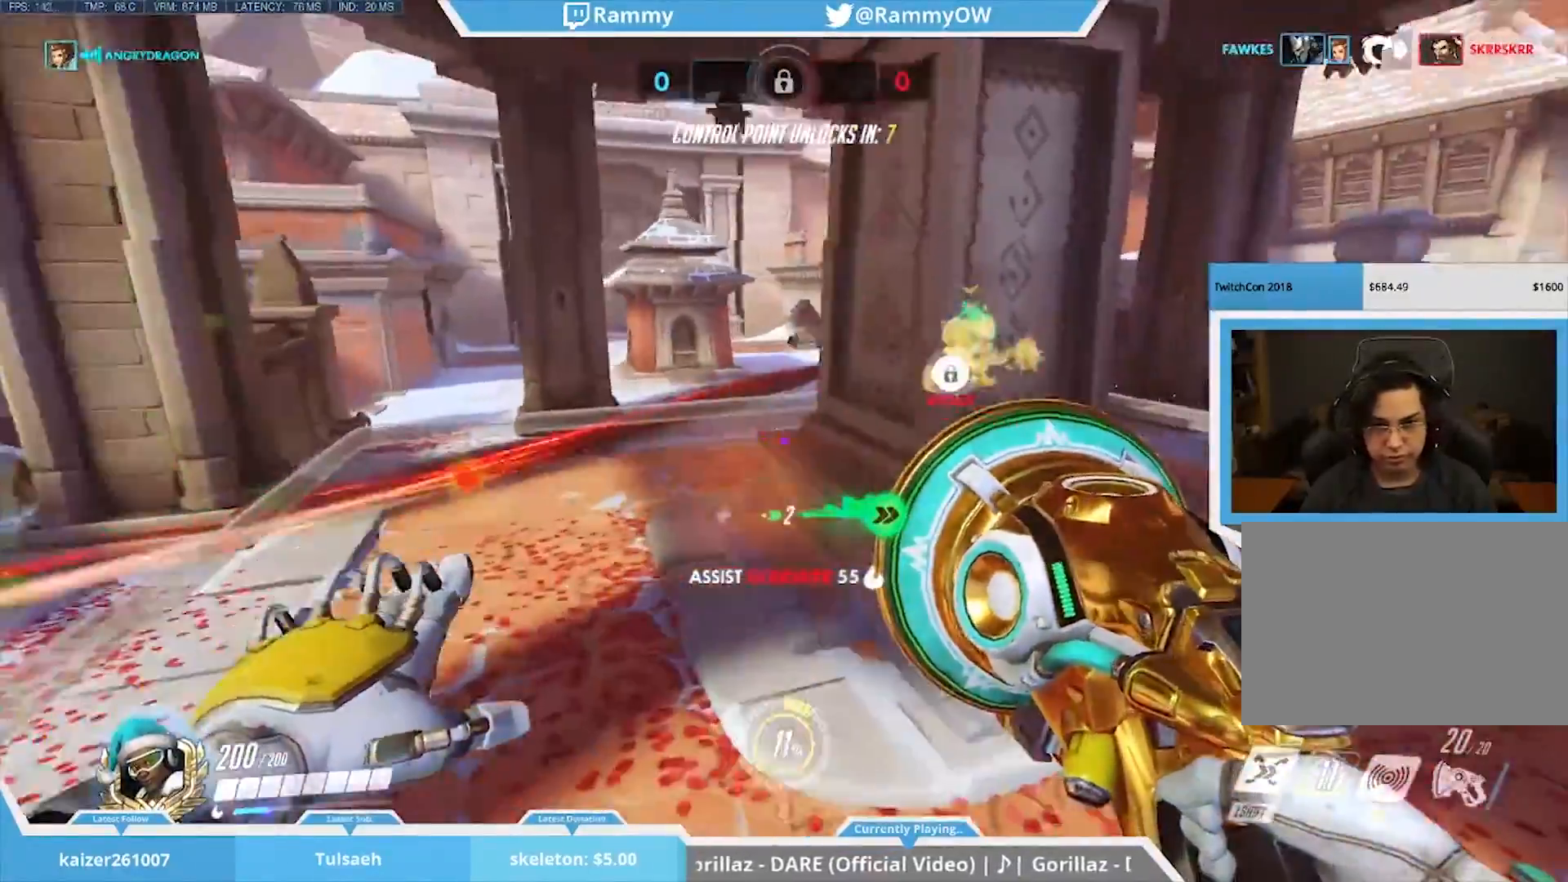
{"keys": ["w"], "mouse": [], "events": [[117, "mouse_wheel_down", "up"], [150, "mouse_wheel_down", "down"], [200, "mouse_wheel_down", "up"], [250, "mouse_wheel_down", "down"], [383, "mouse_wheel_down", "up"]]}
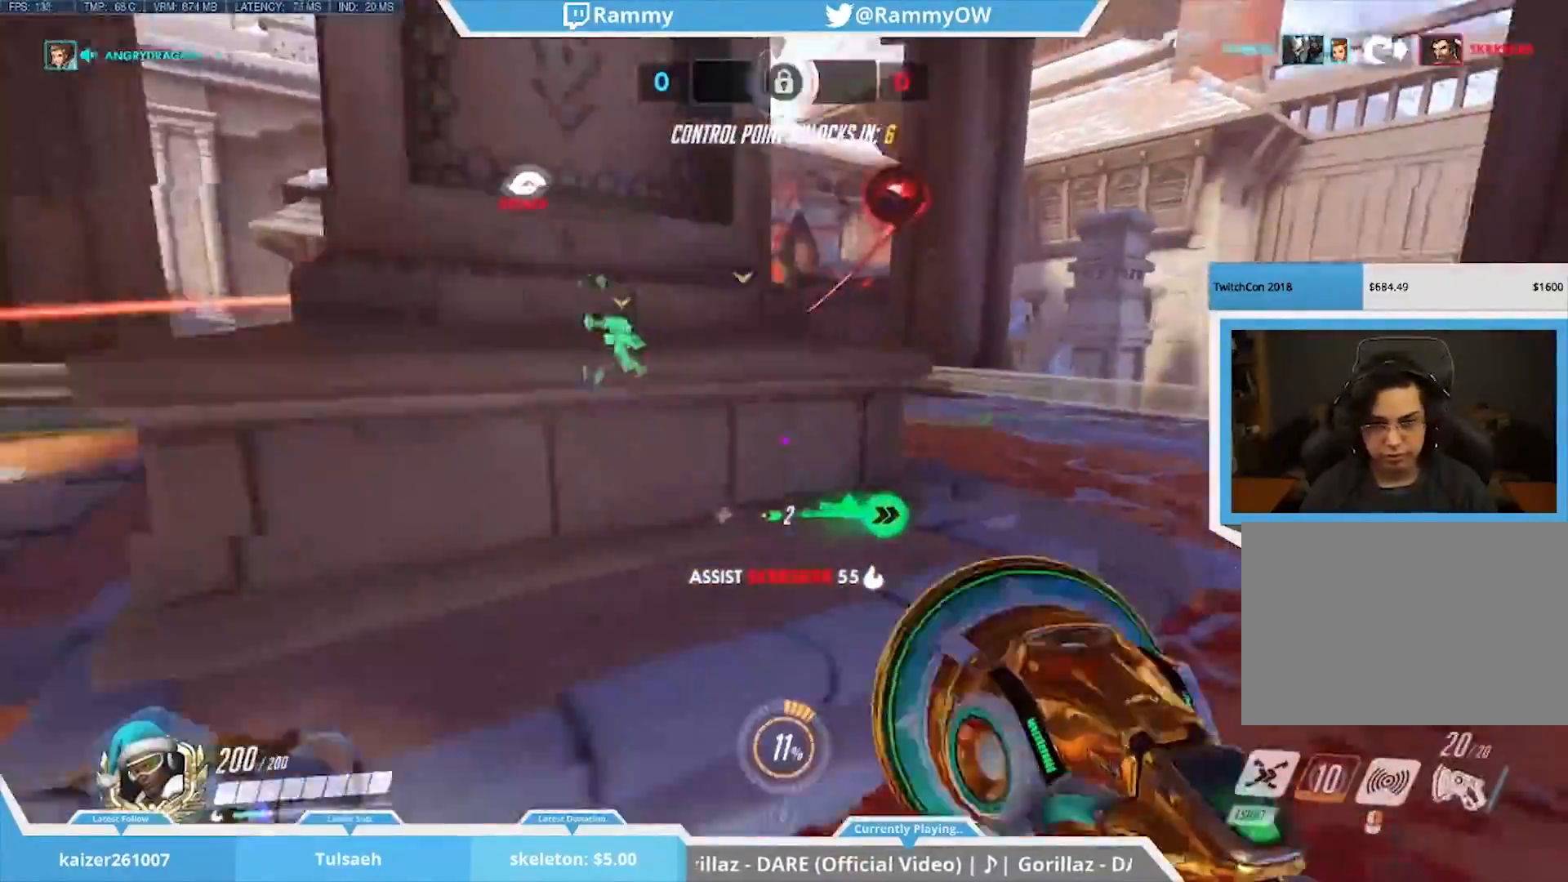
{"keys": ["space", "tab"], "mouse": [], "events": [[33, "r", "down"], [117, "r", "up"], [117, "space", "down"], [217, "space", "up"], [217, "w", "up"], [317, "d", "down"], [417, "tab", "down"], [467, "d", "up"], [467, "space", "down"]]}
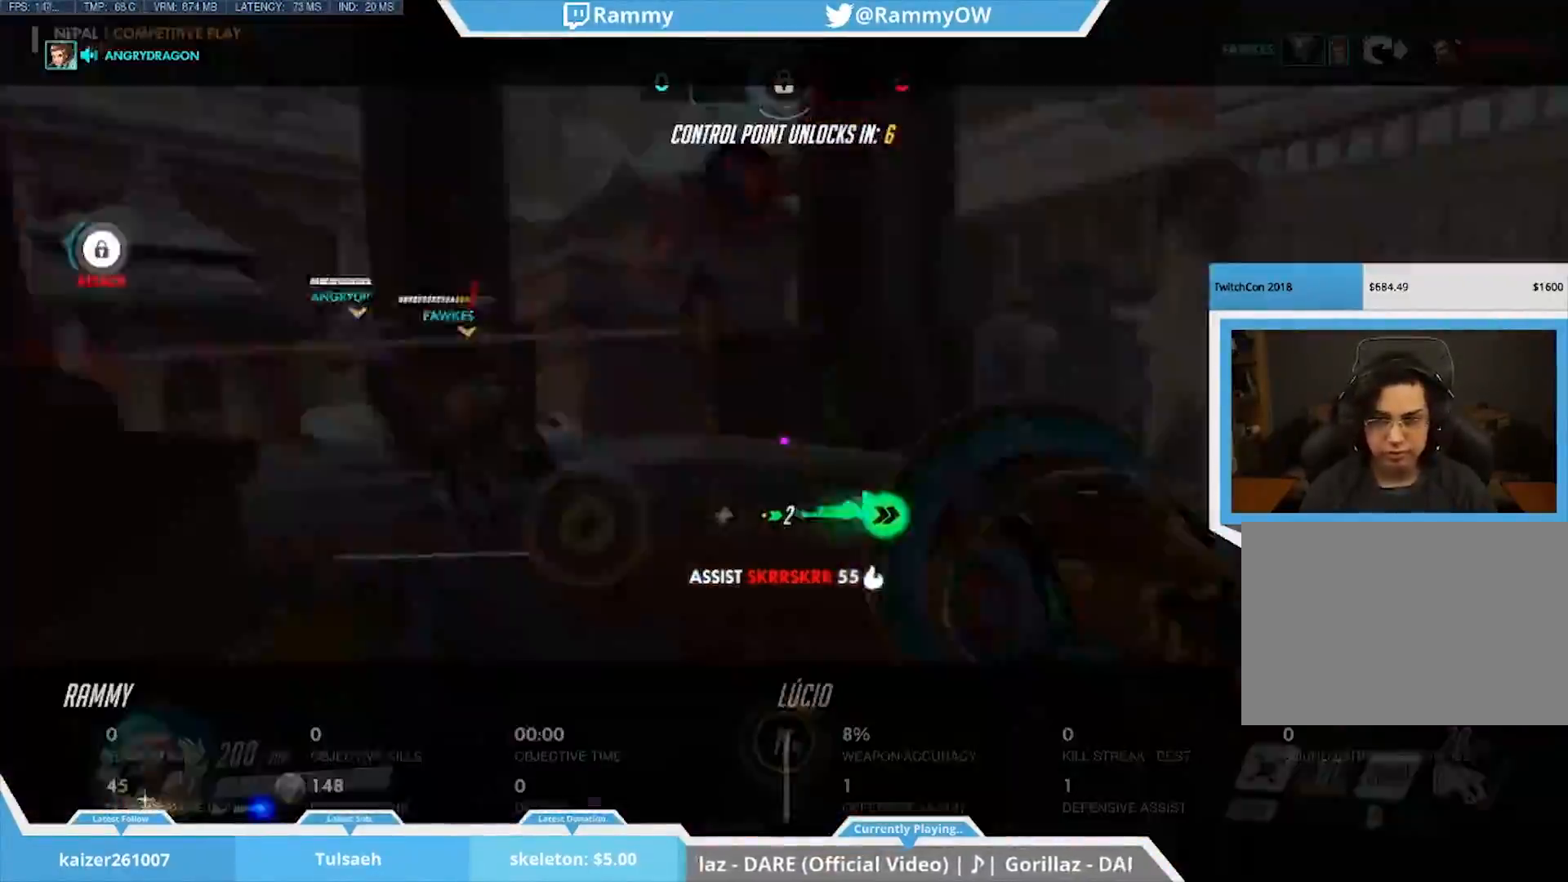
{"keys": ["tab"], "mouse": [], "events": [[150, "mouse_wheel_down", "down"], [150, "space", "up"], [200, "mouse_wheel_down", "up"], [200, "space", "down"], [250, "mouse_wheel_down", "down"], [300, "mouse_wheel_down", "up"], [300, "r", "down"], [350, "space", "up"], [433, "r", "up"]]}
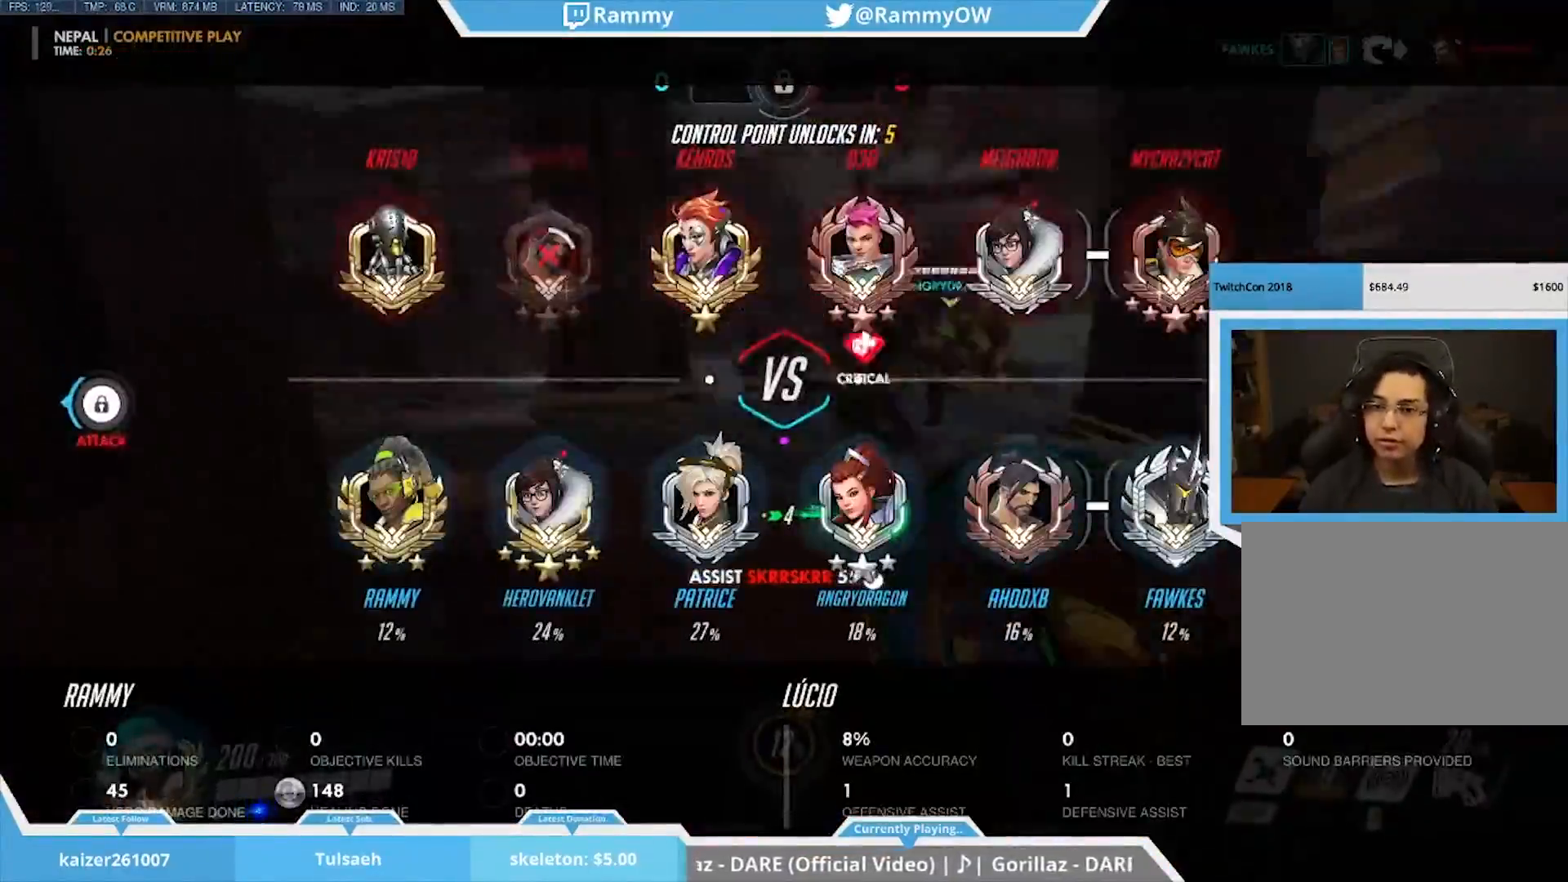
{"keys": [], "mouse": [], "events": [[217, "tab", "up"], [267, "space", "down"], [350, "mouse_wheel_down", "down"], [400, "space", "up"], [500, "mouse_wheel_down", "up"]]}
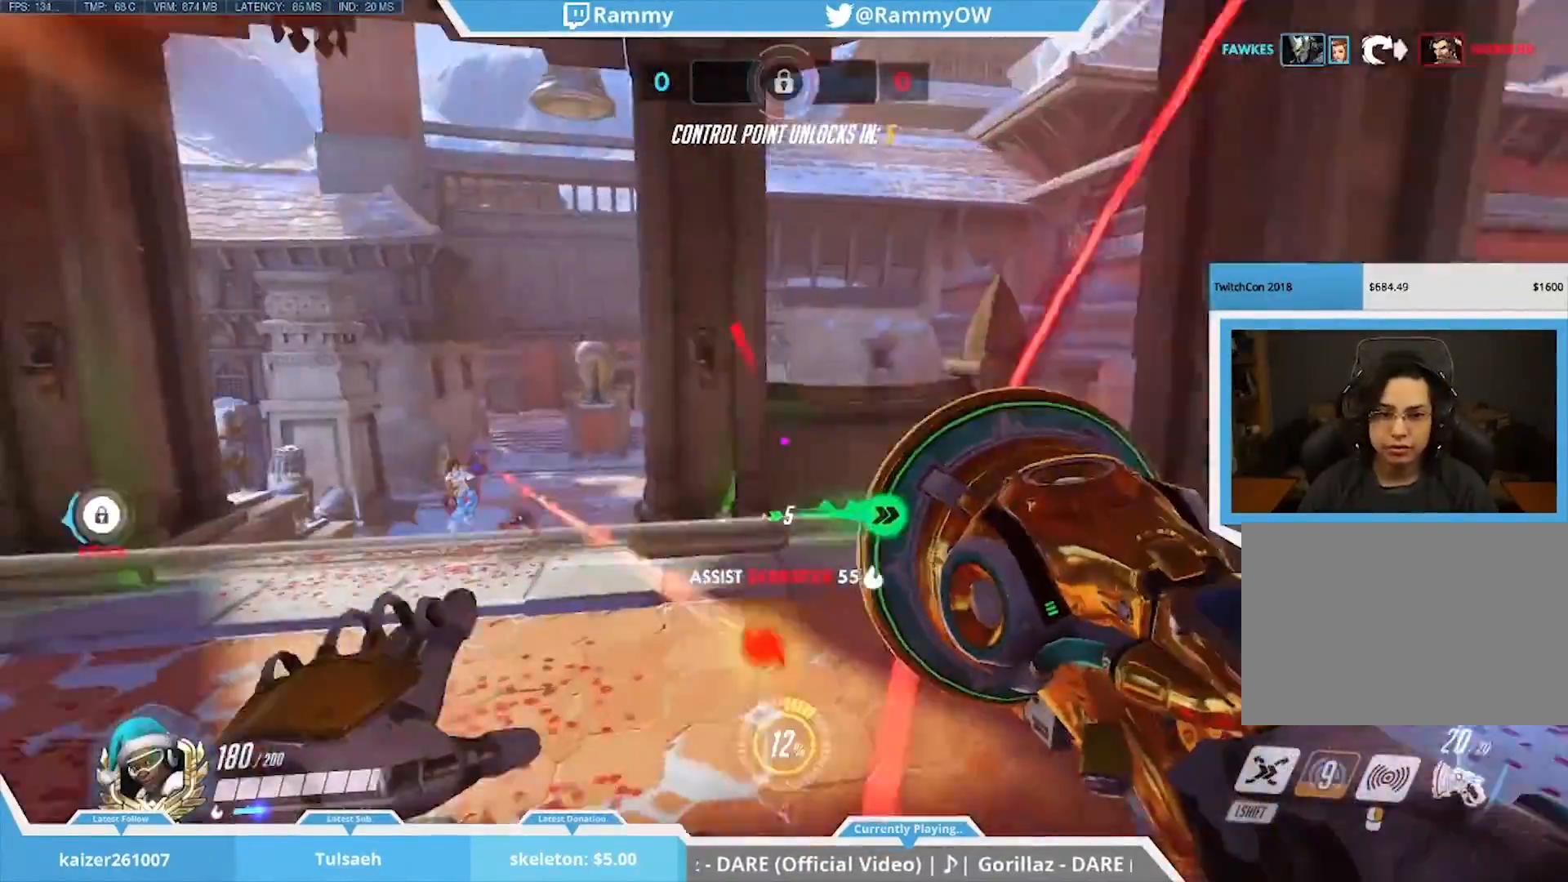
{"keys": [], "mouse": ["left"], "events": [[33, "mouse_wheel_down", "down"], [83, "d", "down"], [133, "mouse_wheel_down", "up"], [267, "d", "up"], [417, "mouse_left", "down"]]}
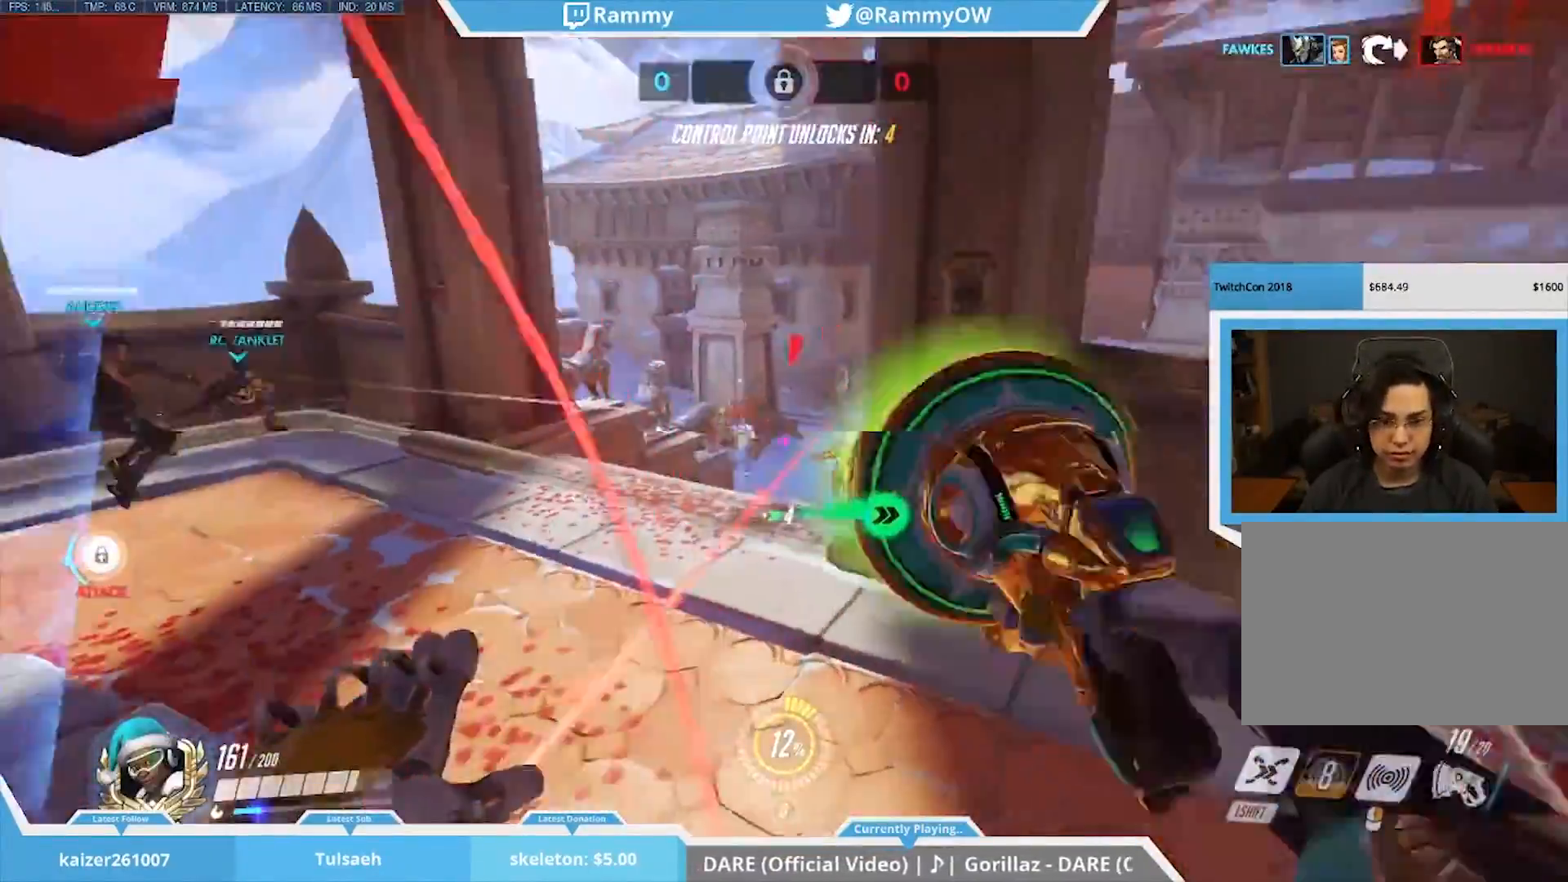
{"keys": [], "mouse": [], "events": [[100, "mouse_left", "up"], [100, "space", "down"], [200, "space", "up"], [333, "space", "down"], [433, "space", "up"]]}
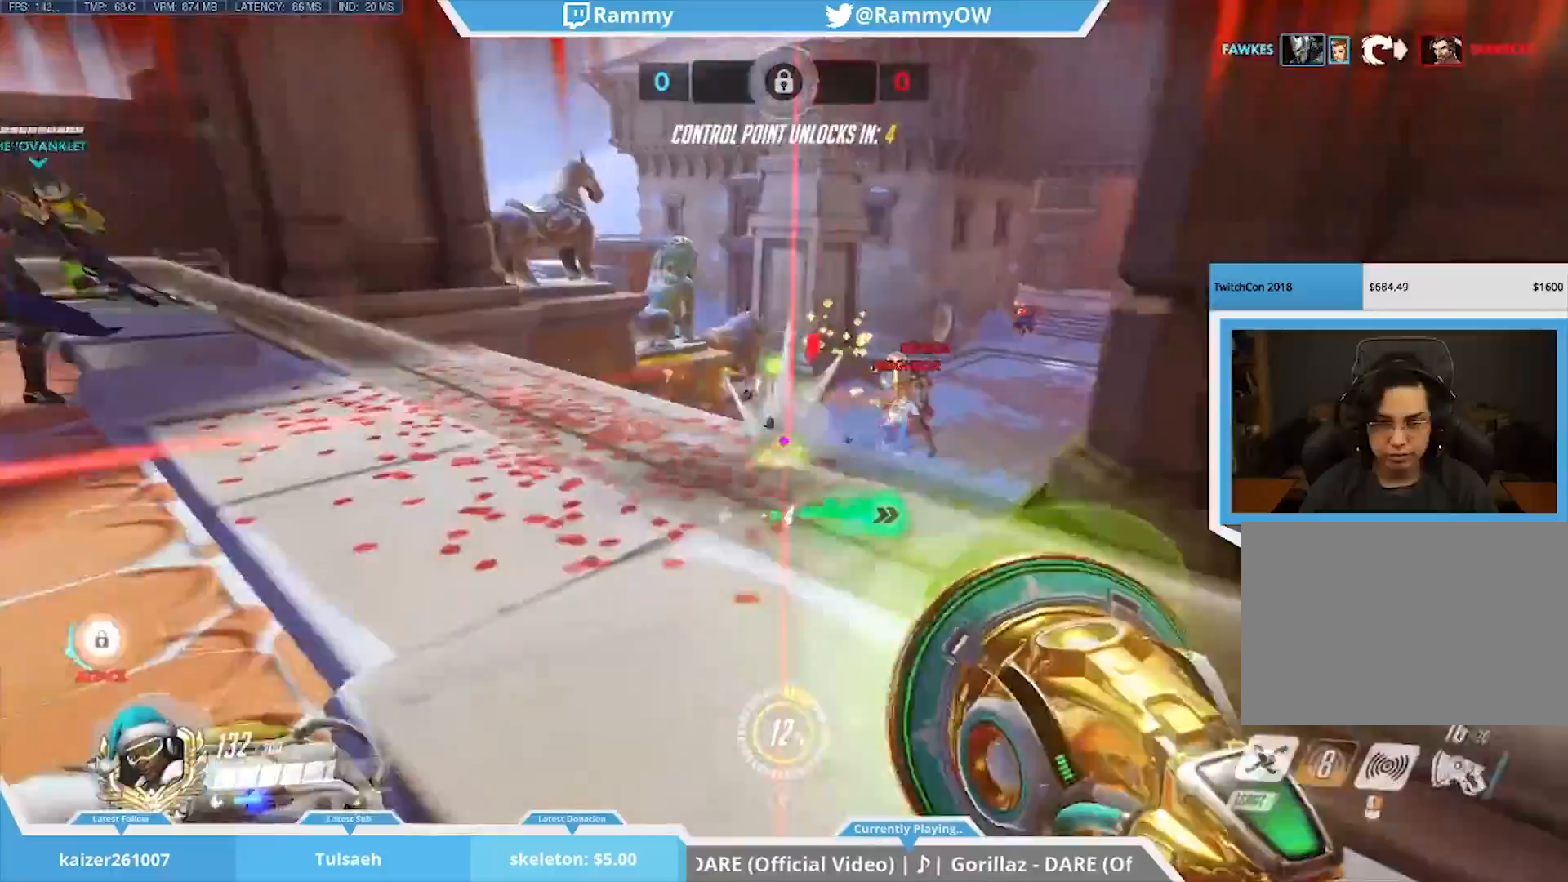
{"keys": ["a"], "mouse": ["left"], "events": [[17, "mouse_wheel_down", "down"], [17, "space", "down"], [117, "space", "up"], [167, "mouse_wheel_down", "up"], [217, "mouse_wheel_down", "down"], [250, "a", "down"], [250, "space", "down"], [300, "space", "up"], [350, "mouse_wheel_down", "up"], [400, "mouse_left", "down"]]}
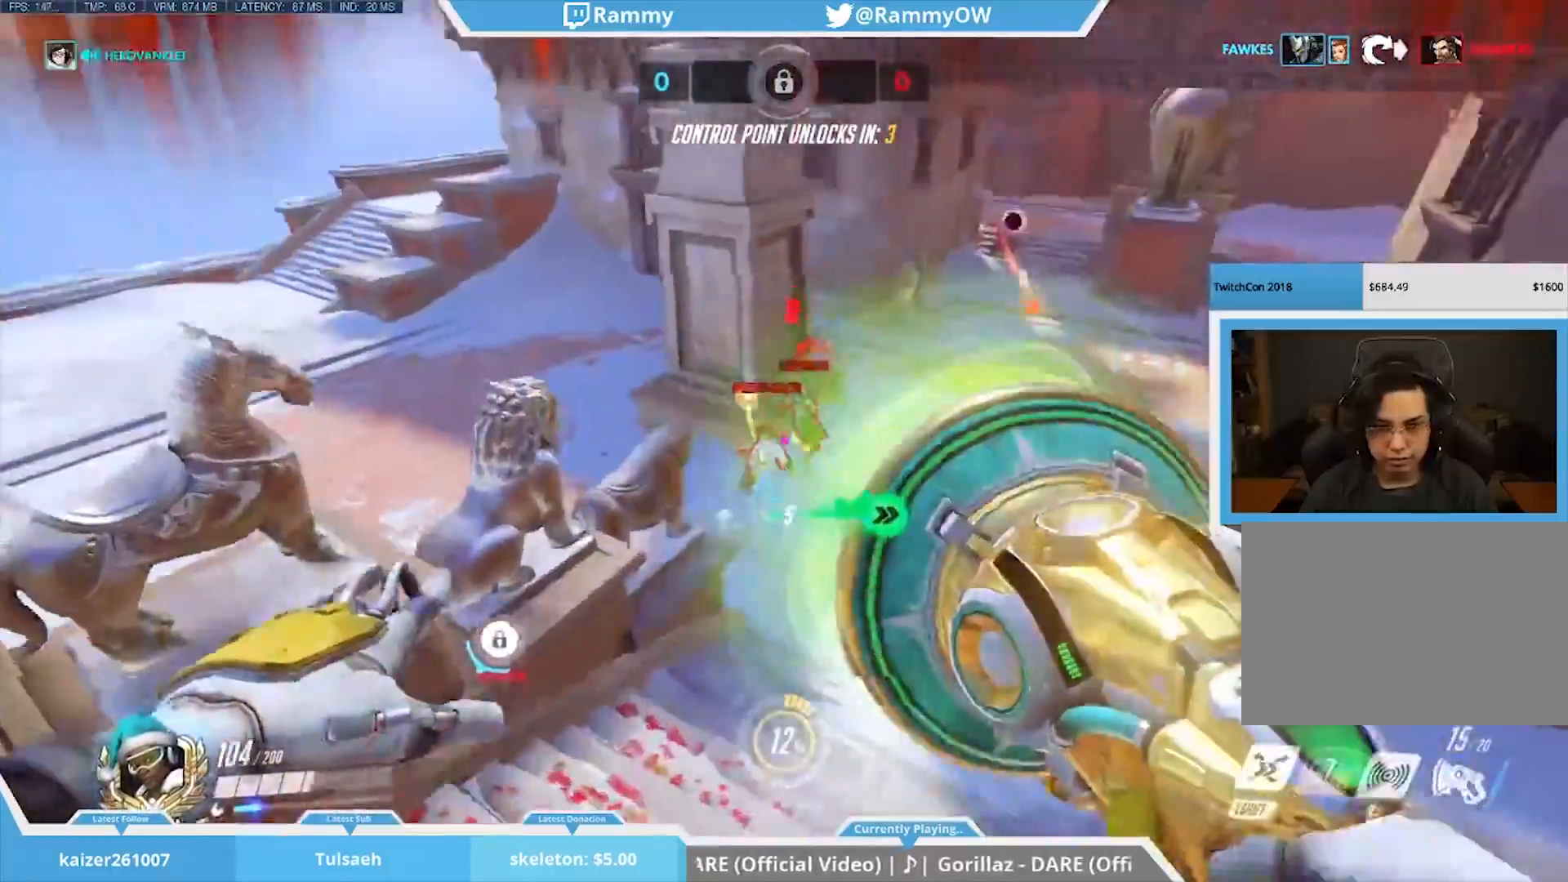
{"keys": ["s"], "mouse": [], "events": [[83, "mouse_left", "up"], [183, "space", "down"], [233, "a", "up"], [233, "space", "up"], [367, "s", "down"], [367, "space", "down"], [467, "space", "up"]]}
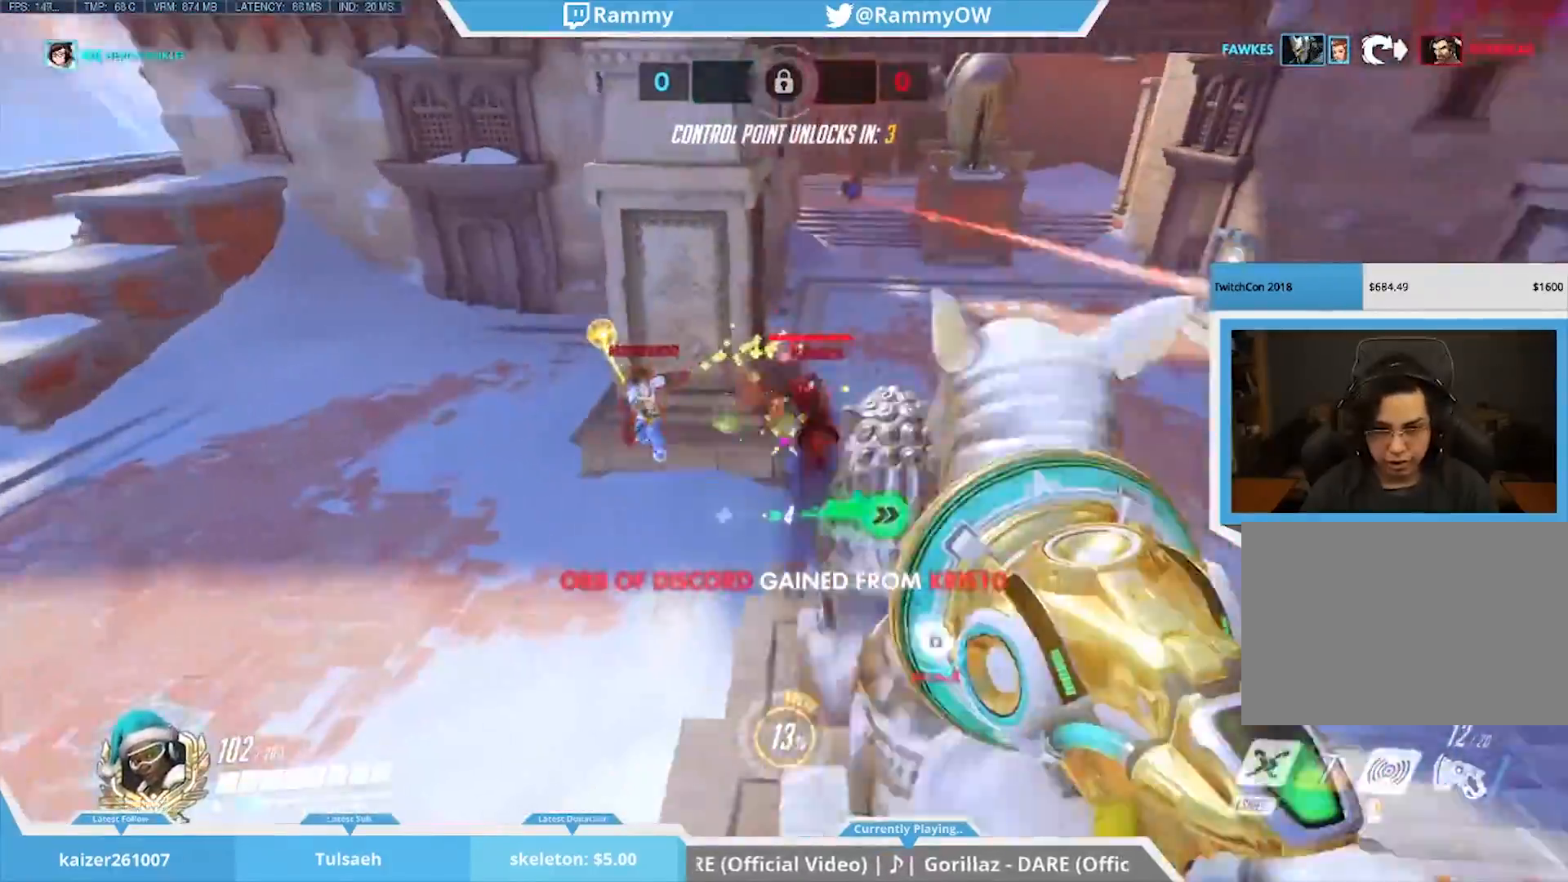
{"keys": ["d", "s", "space"], "mouse": ["left"], "events": [[67, "mouse_wheel_down", "down"], [100, "space", "down"], [217, "mouse_wheel_down", "up"], [217, "space", "up"], [283, "mouse_left", "down"], [283, "space", "down"], [433, "space", "up"], [483, "d", "down"], [483, "space", "down"]]}
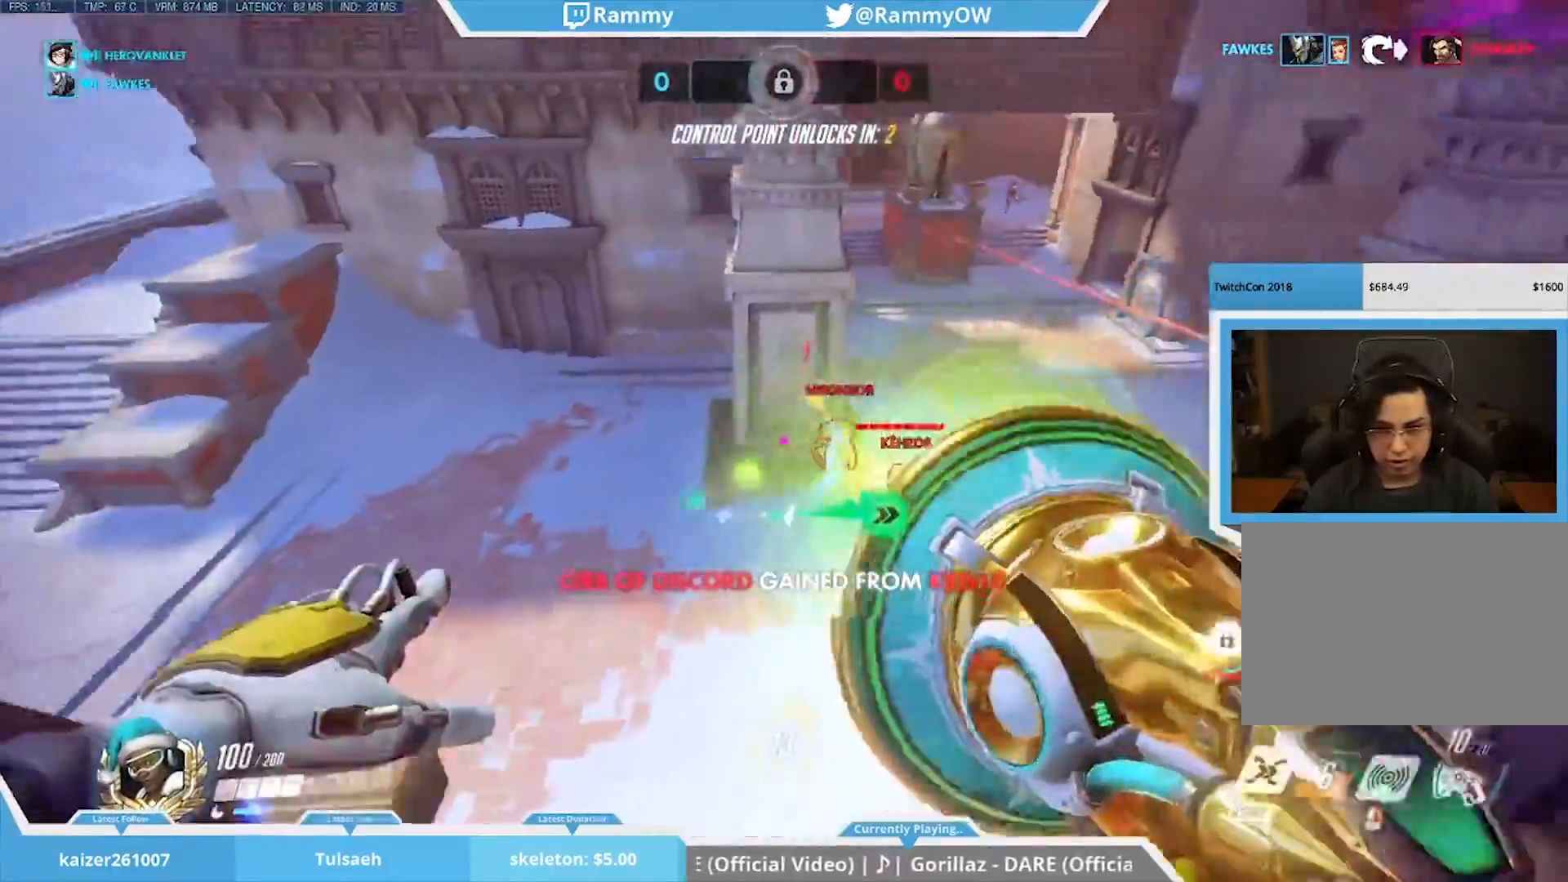
{"keys": [], "mouse": [], "events": [[67, "mouse_left", "up"], [67, "space", "up"], [217, "d", "up"], [217, "s", "up"], [217, "space", "down"], [350, "space", "up"]]}
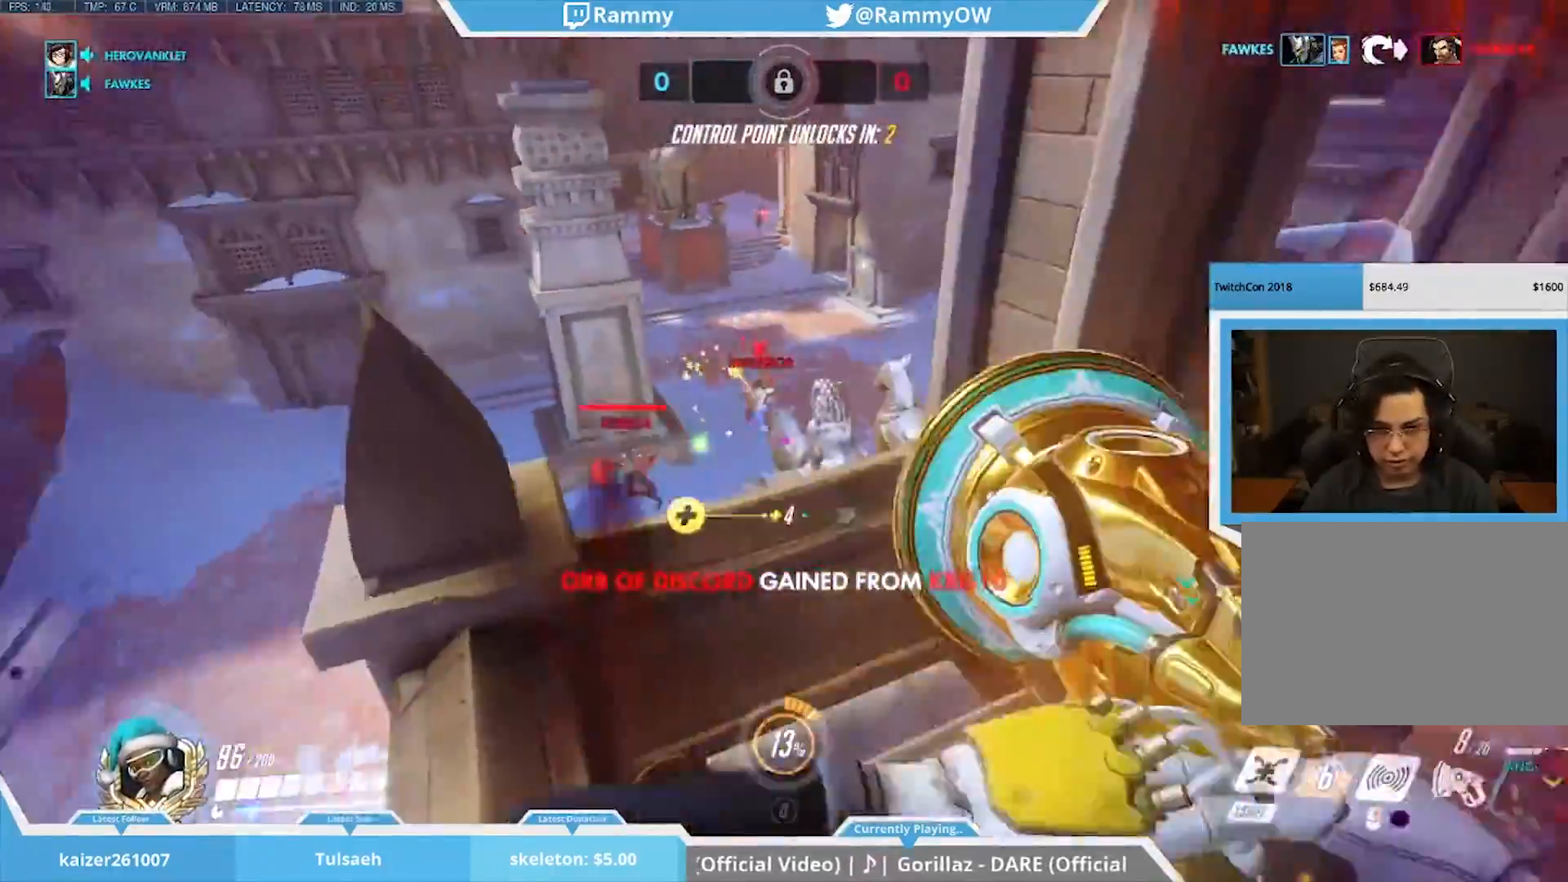
{"keys": ["r"], "mouse": [], "events": [[50, "space", "down"], [133, "space", "up"], [500, "r", "down"]]}
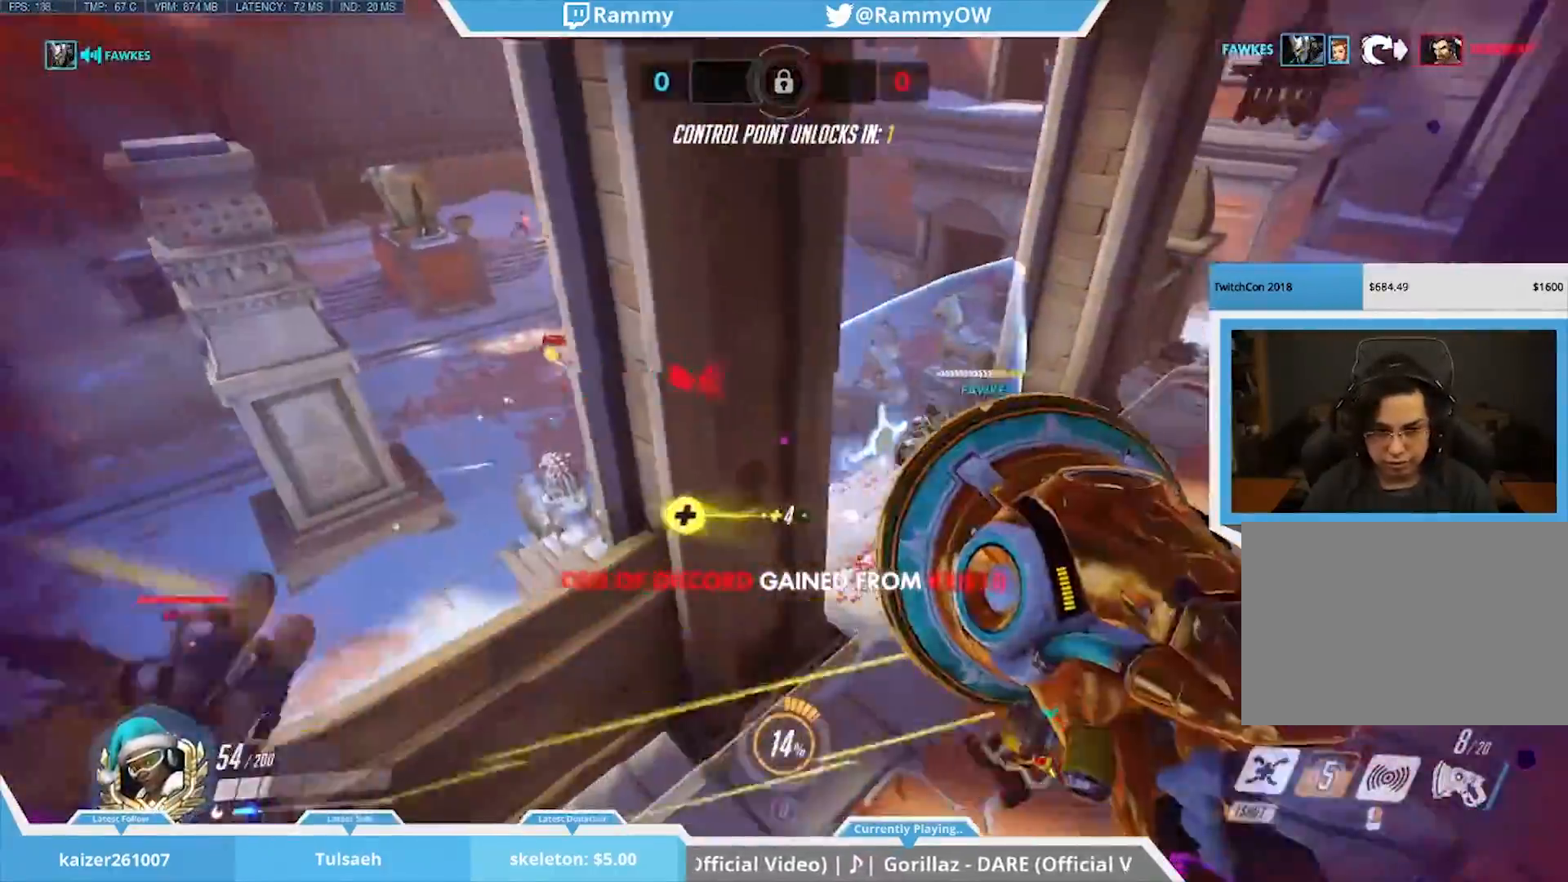
{"keys": ["a", "s"], "mouse": [], "events": [[100, "r", "up"], [233, "a", "down"], [233, "s", "down"]]}
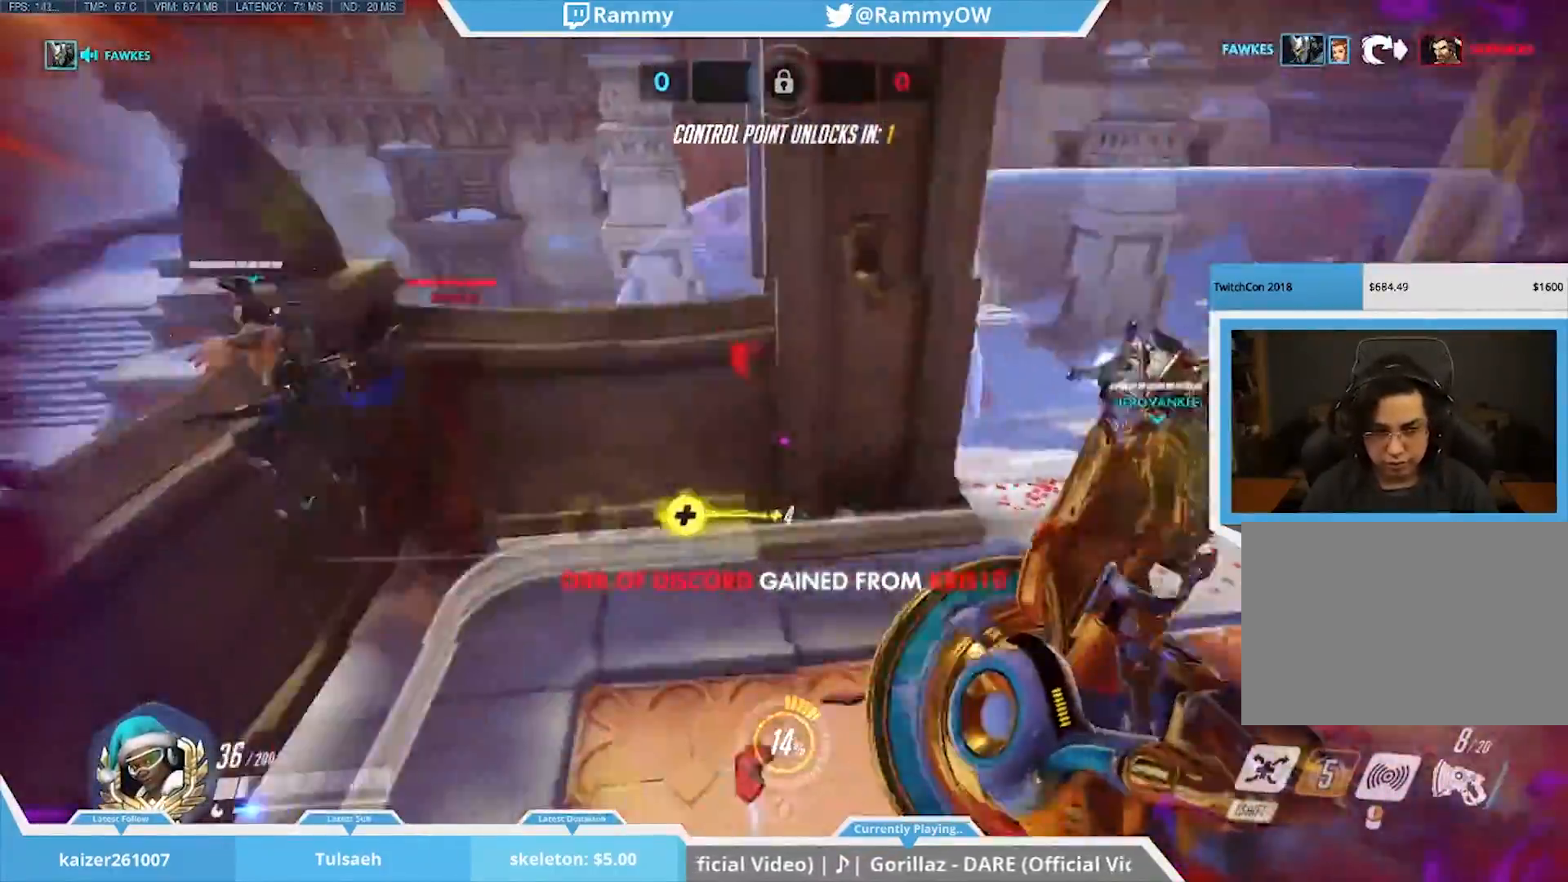
{"keys": ["a", "w", "x"], "mouse": [], "events": [[17, "s", "up"], [117, "r", "down"], [167, "w", "down"], [217, "r", "up"], [250, "x", "down"]]}
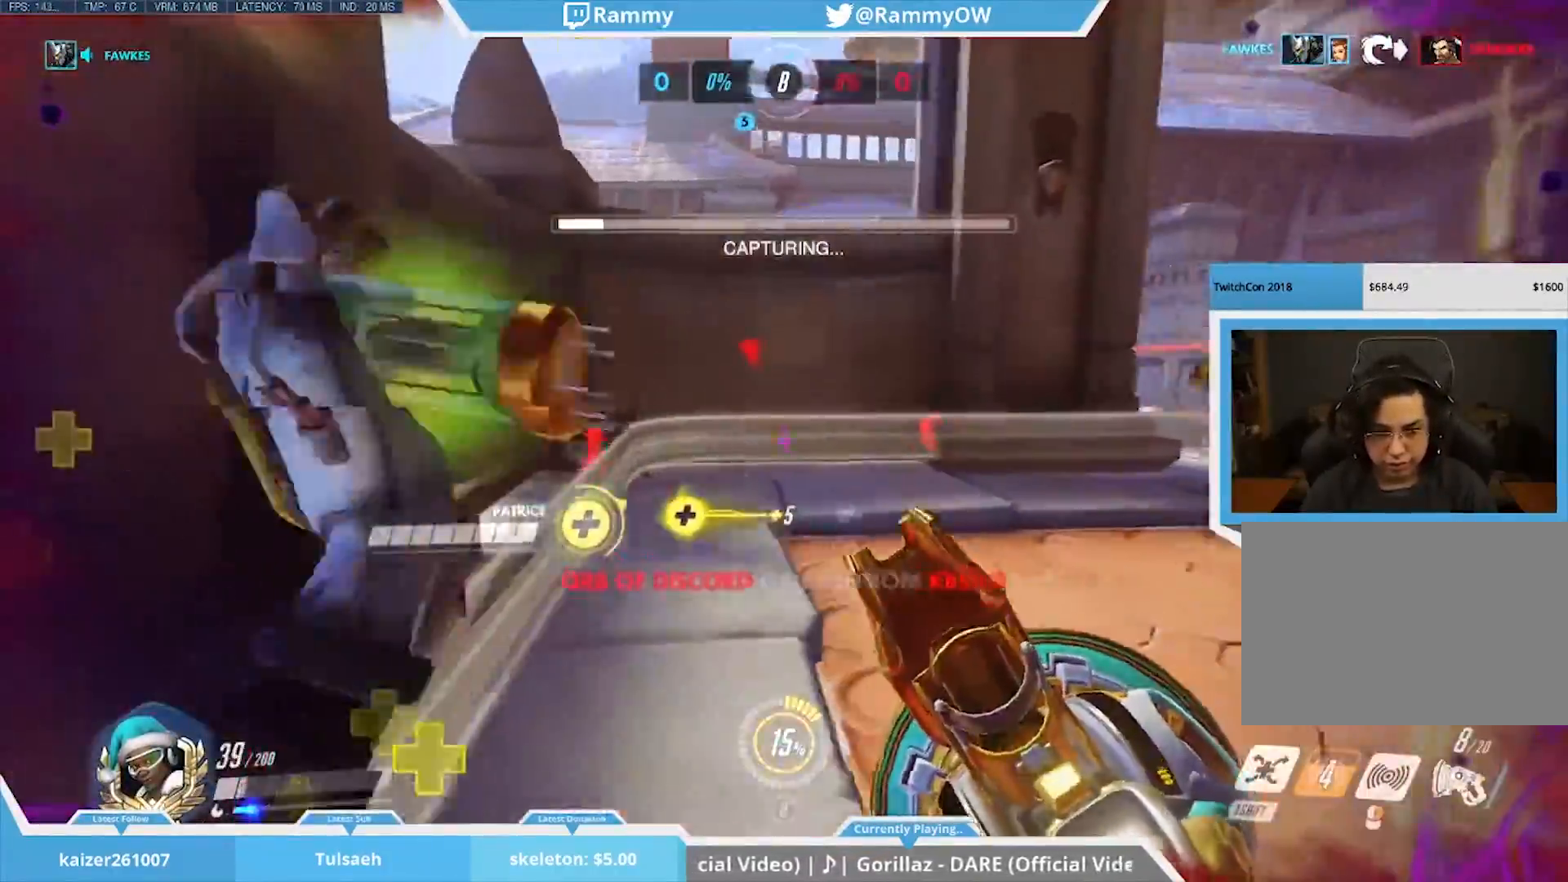
{"keys": ["d"], "mouse": [], "events": [[133, "d", "down"], [233, "a", "up"], [233, "d", "up"], [233, "w", "up"], [233, "x", "up"], [467, "d", "down"]]}
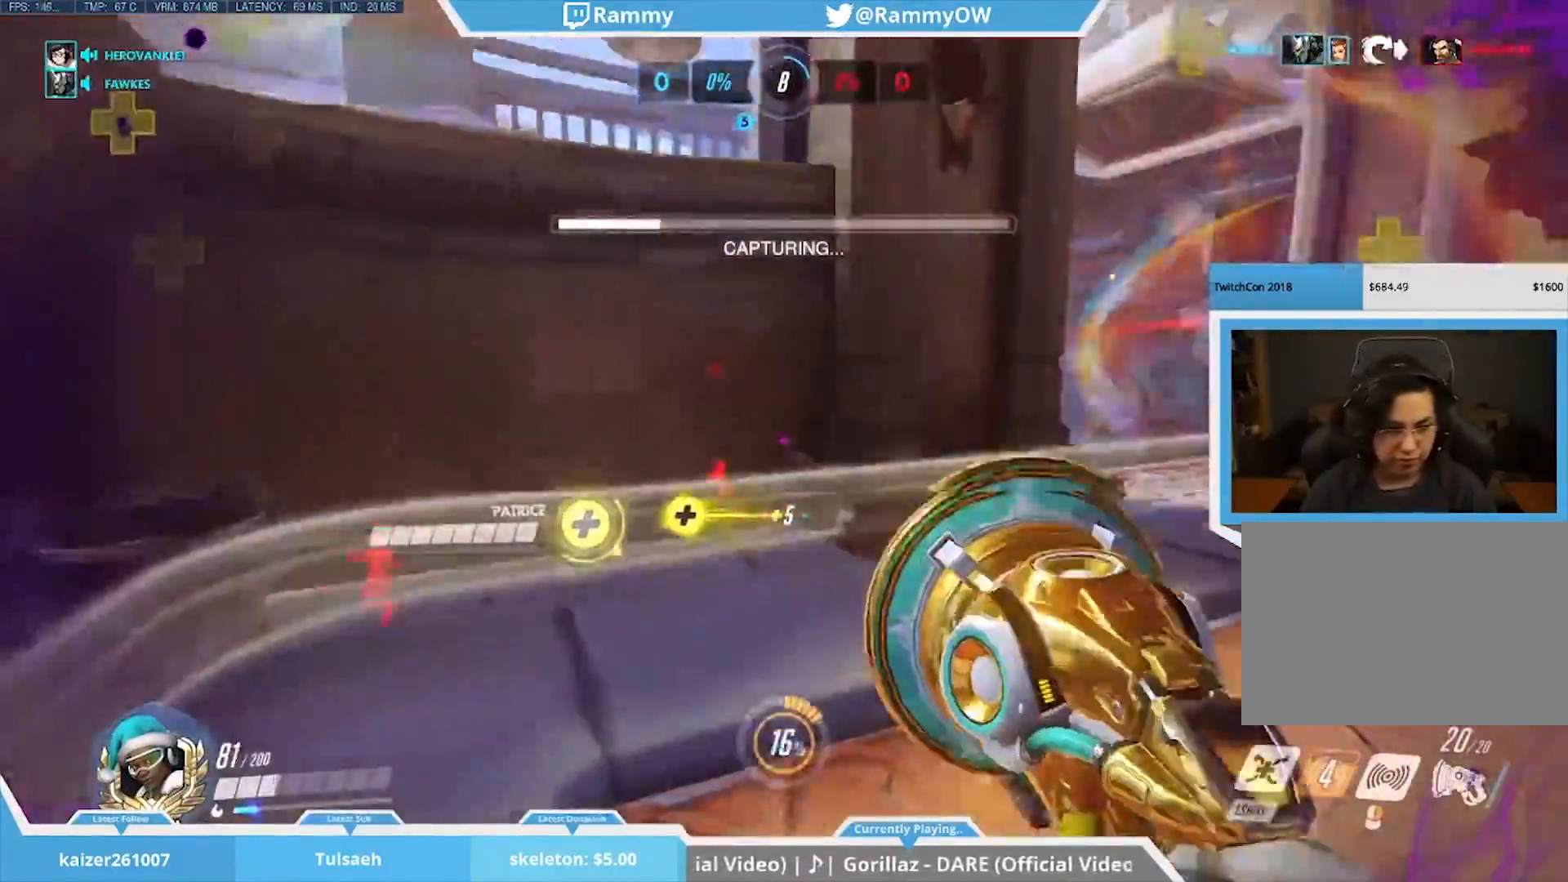
{"keys": ["d"], "mouse": [], "events": [[50, "d", "up"], [283, "d", "down"]]}
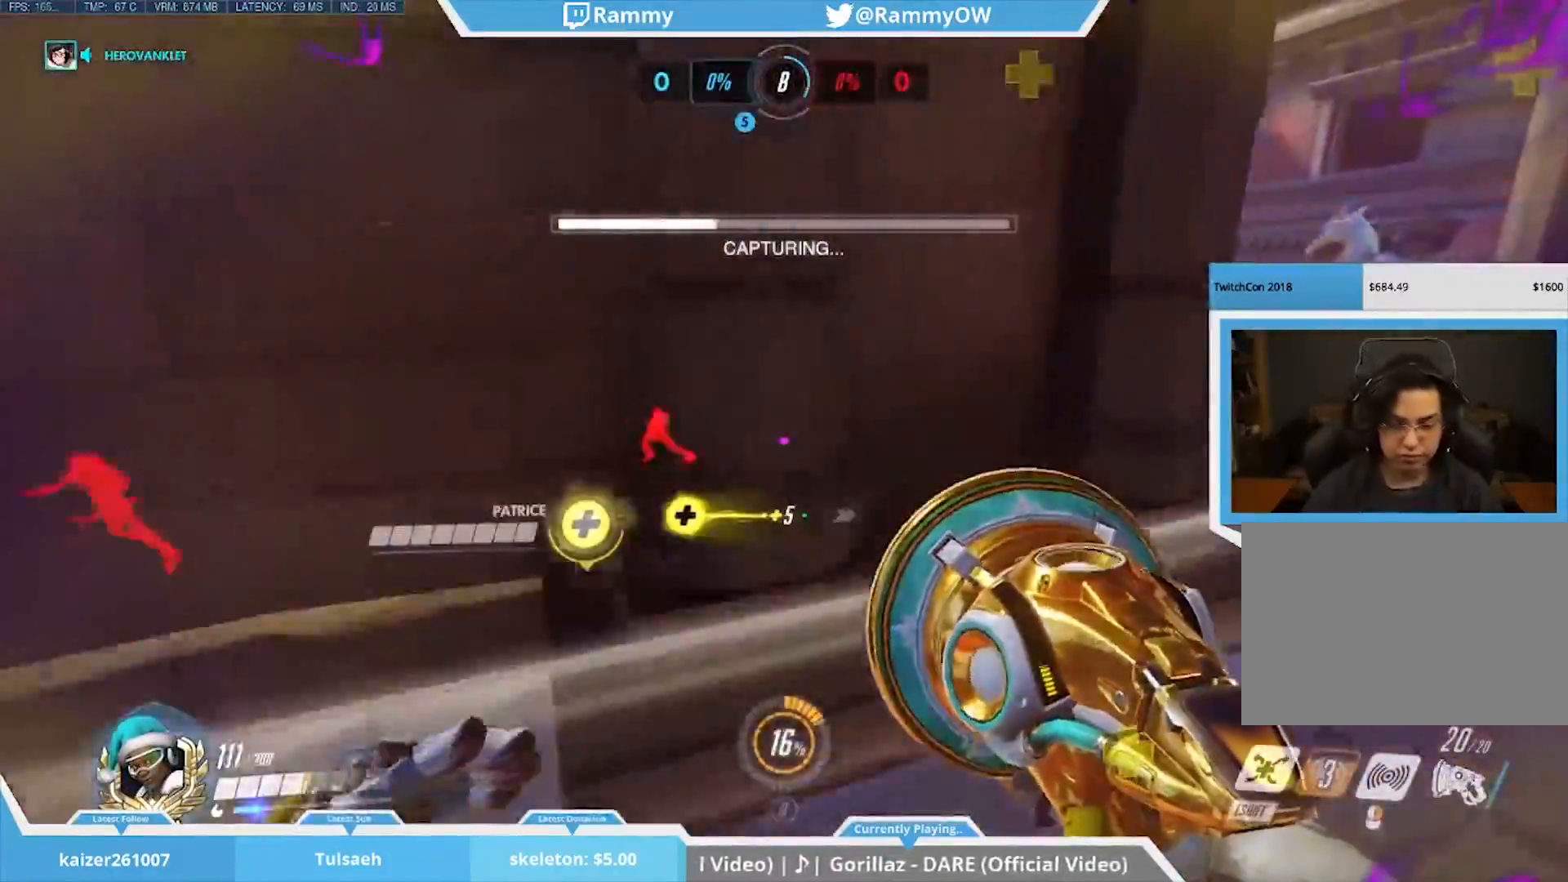
{"keys": ["a"], "mouse": [], "events": [[217, "d", "up"], [300, "a", "down"]]}
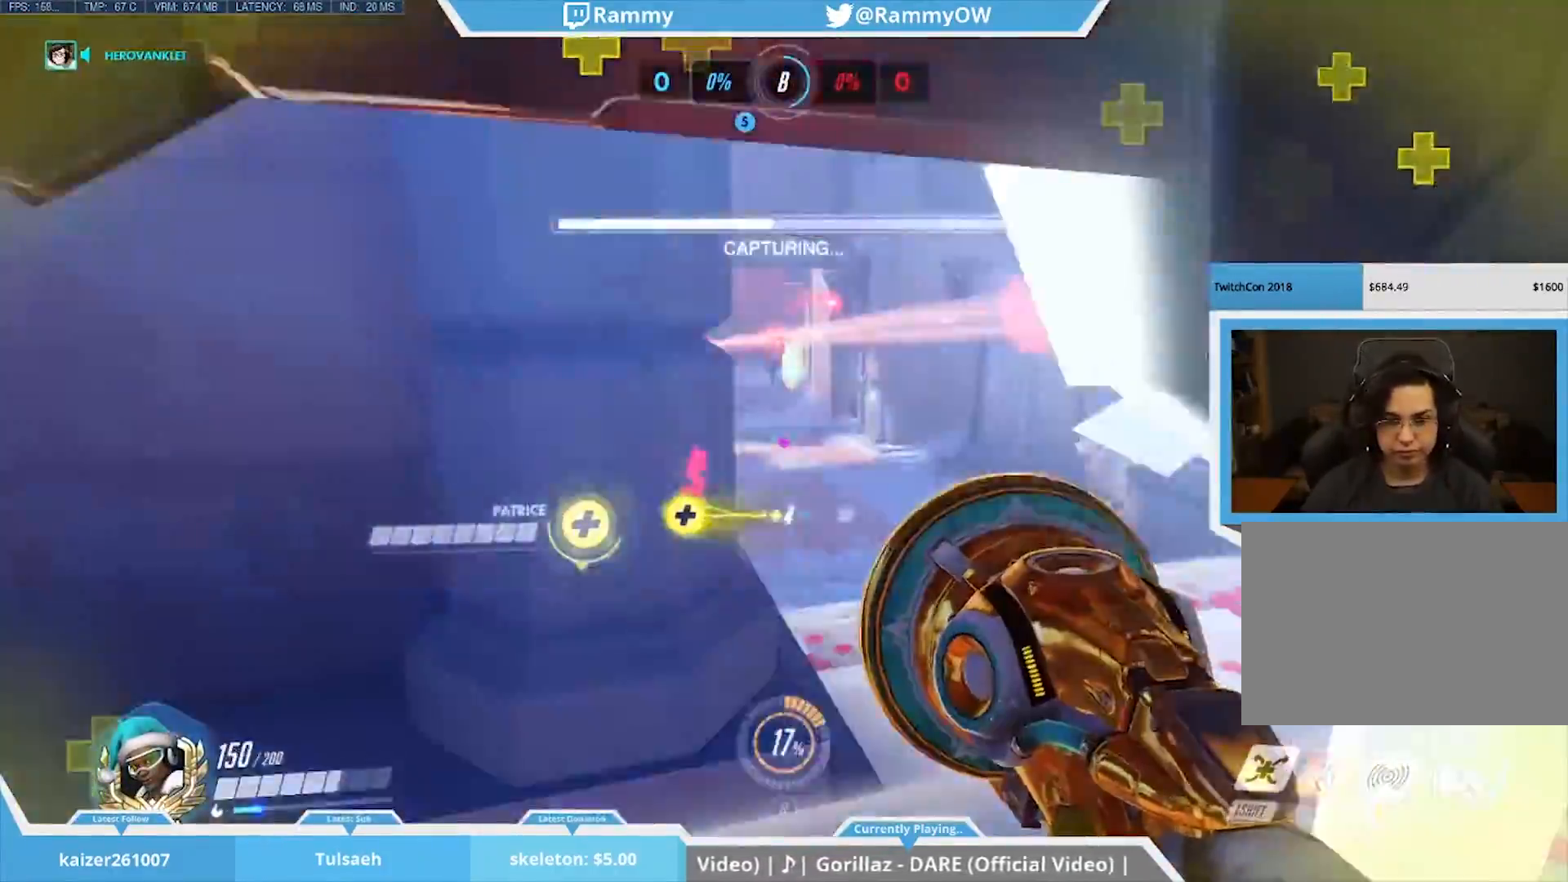
{"keys": ["a", "s", "shift"], "mouse": ["left"], "events": [[33, "a", "up"], [33, "d", "down"], [233, "mouse_left", "down"], [317, "a", "down"], [317, "shift", "down"], [367, "d", "up"], [417, "mouse_left", "up"], [467, "mouse_left", "down"], [500, "s", "down"]]}
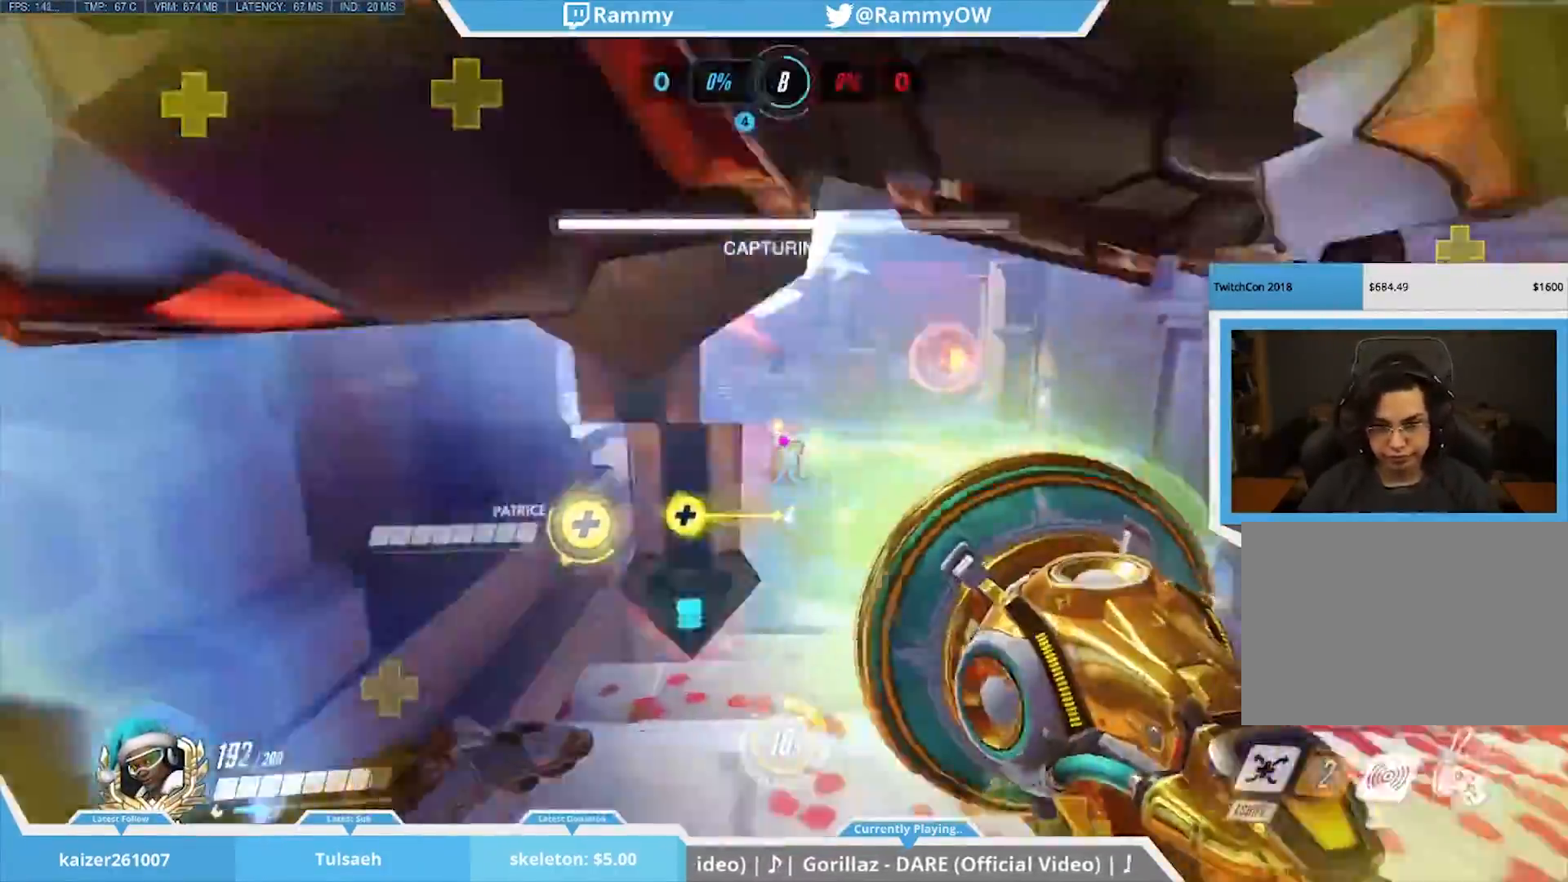
{"keys": ["d", "x"], "mouse": [], "events": [[100, "mouse_left", "up"], [200, "a", "up"], [200, "s", "up"], [200, "shift", "up"], [283, "x", "down"], [333, "space", "down"], [483, "d", "down"], [483, "space", "up"]]}
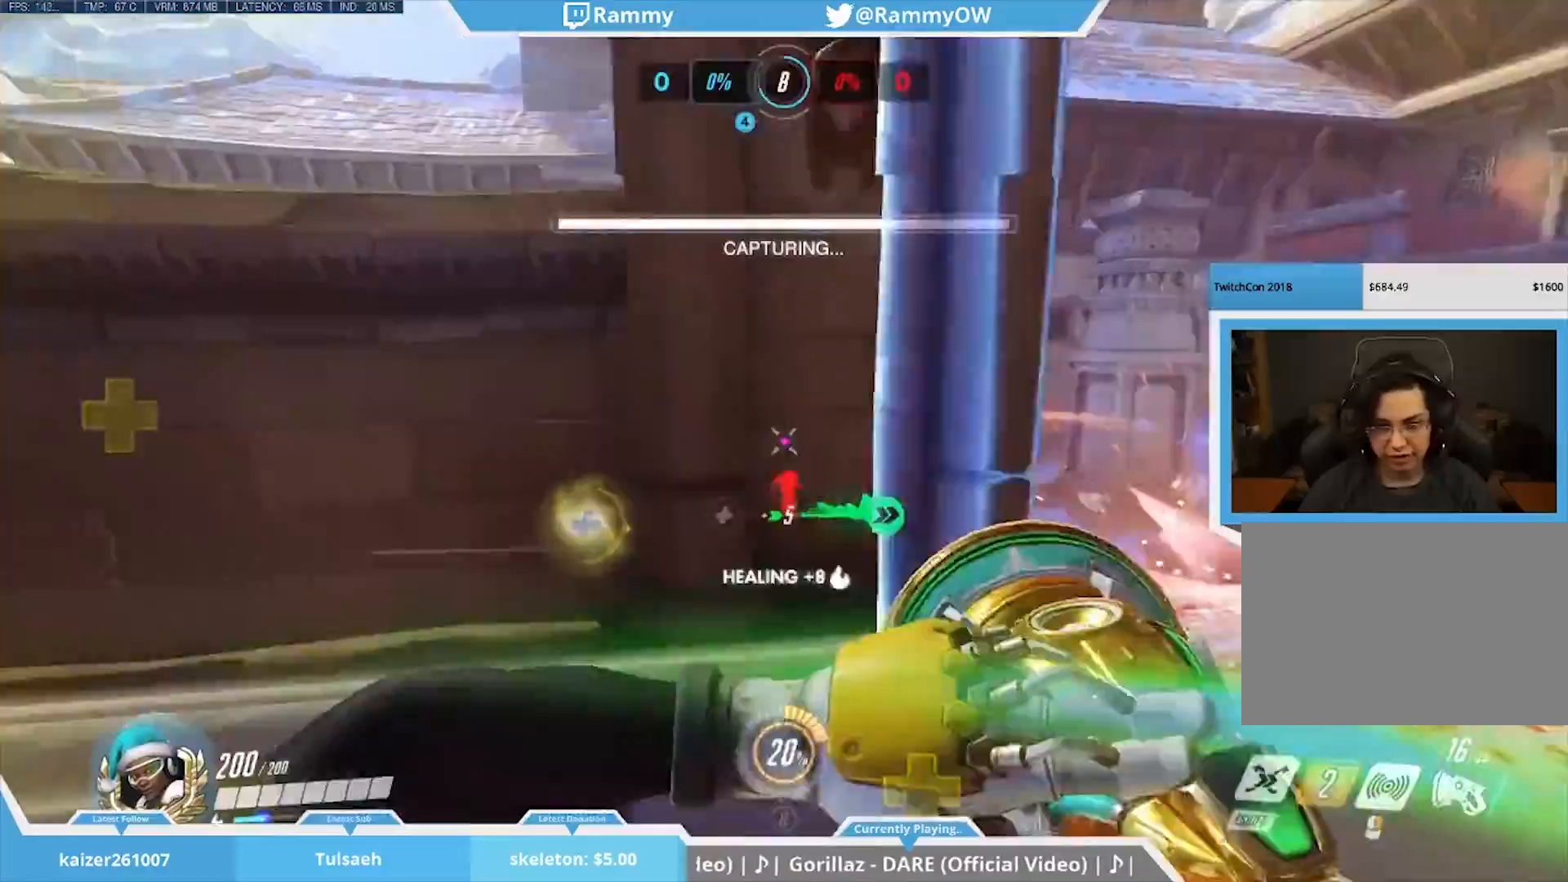
{"keys": [], "mouse": [], "events": [[367, "w", "down"], [367, "x", "up"], [417, "d", "up"], [500, "w", "up"]]}